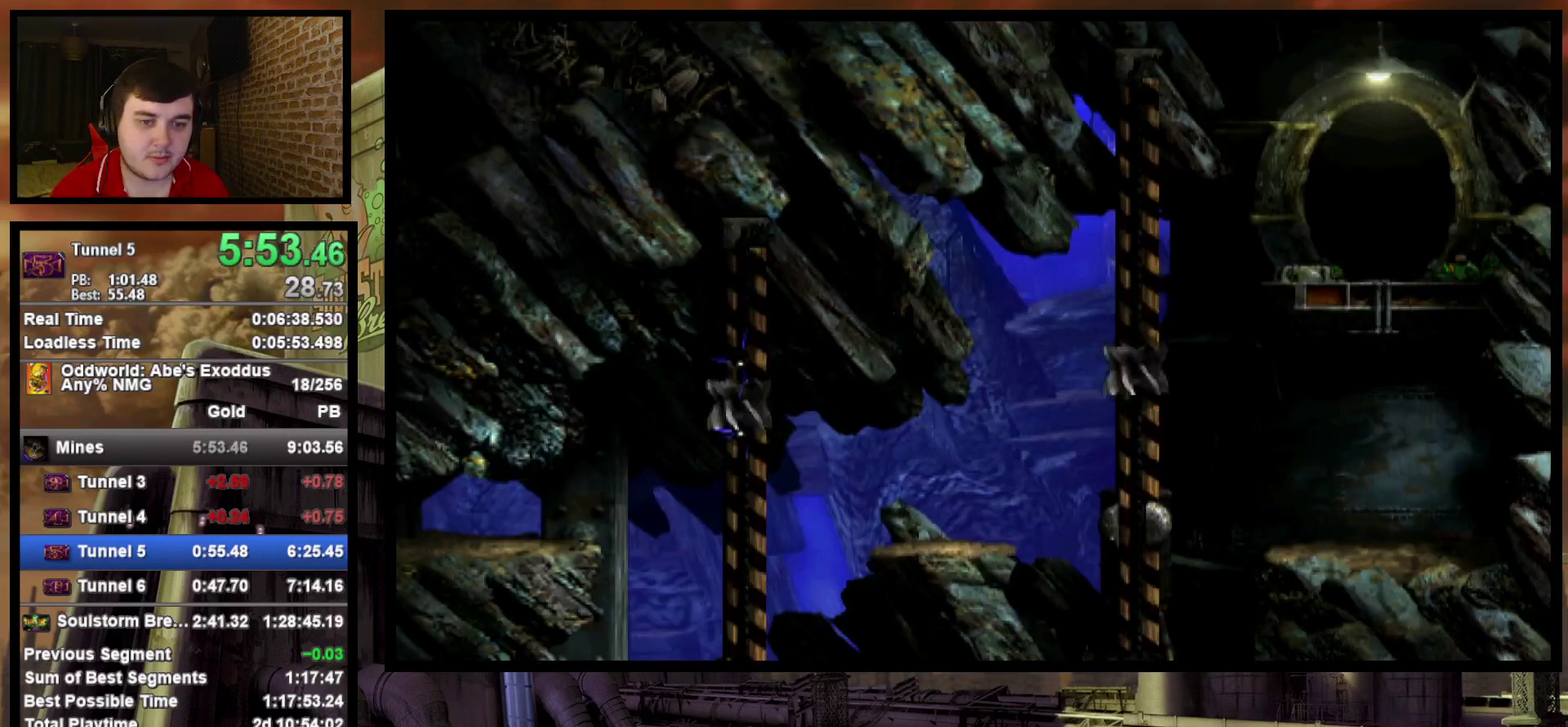
Gameplay with a controller (PlayStation layout); each line is a JSON object with the inputs held at the frame after it. "events" lists button and stick changes between this image and that frame as [ms after this image, input, new state], when the widget could be followed in between. Not read: L3 R3 left_stick right_stick.
{"buttons": [], "events": [[100, "CROSS", "down"], [183, "CROSS", "up"]]}
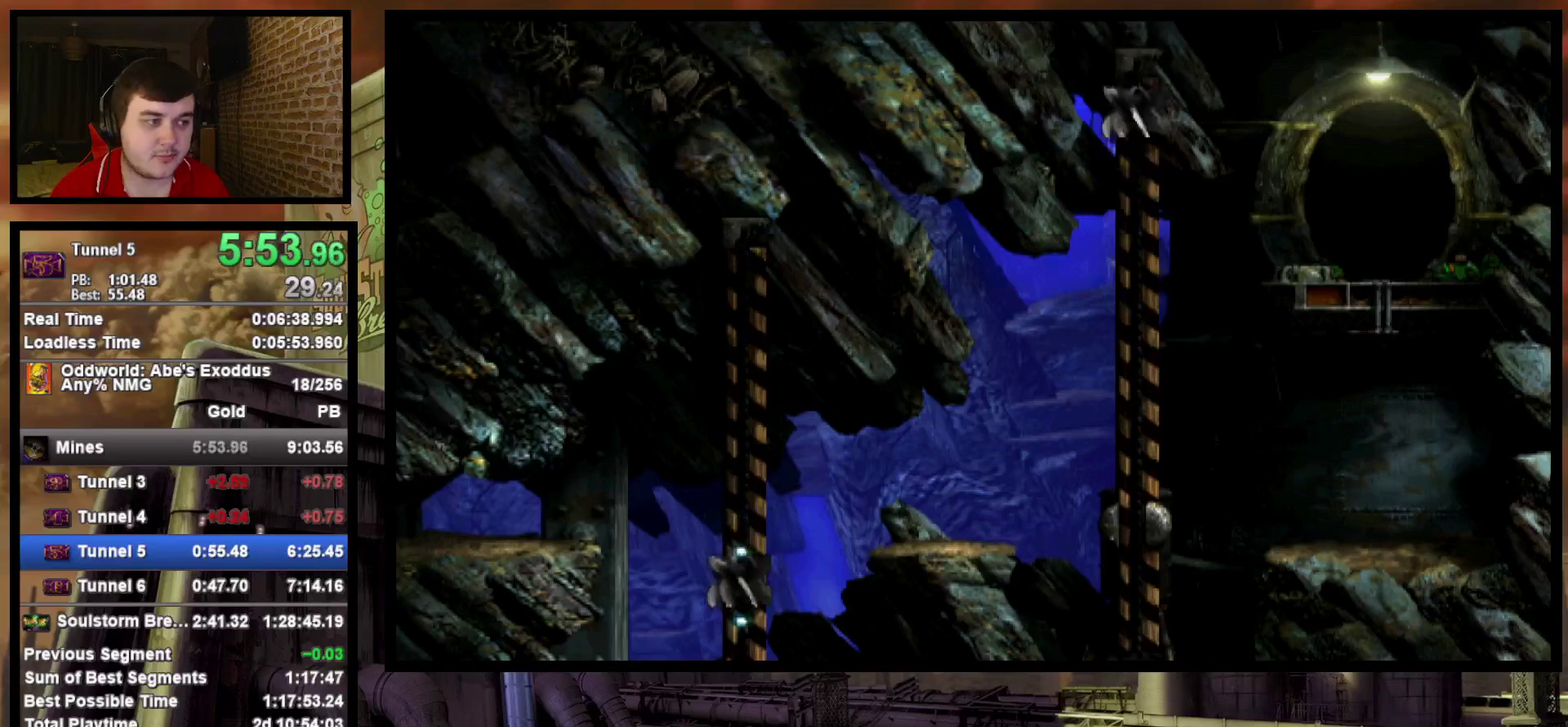
{"buttons": ["DPAD_LEFT"], "events": [[67, "DPAD_LEFT", "down"]]}
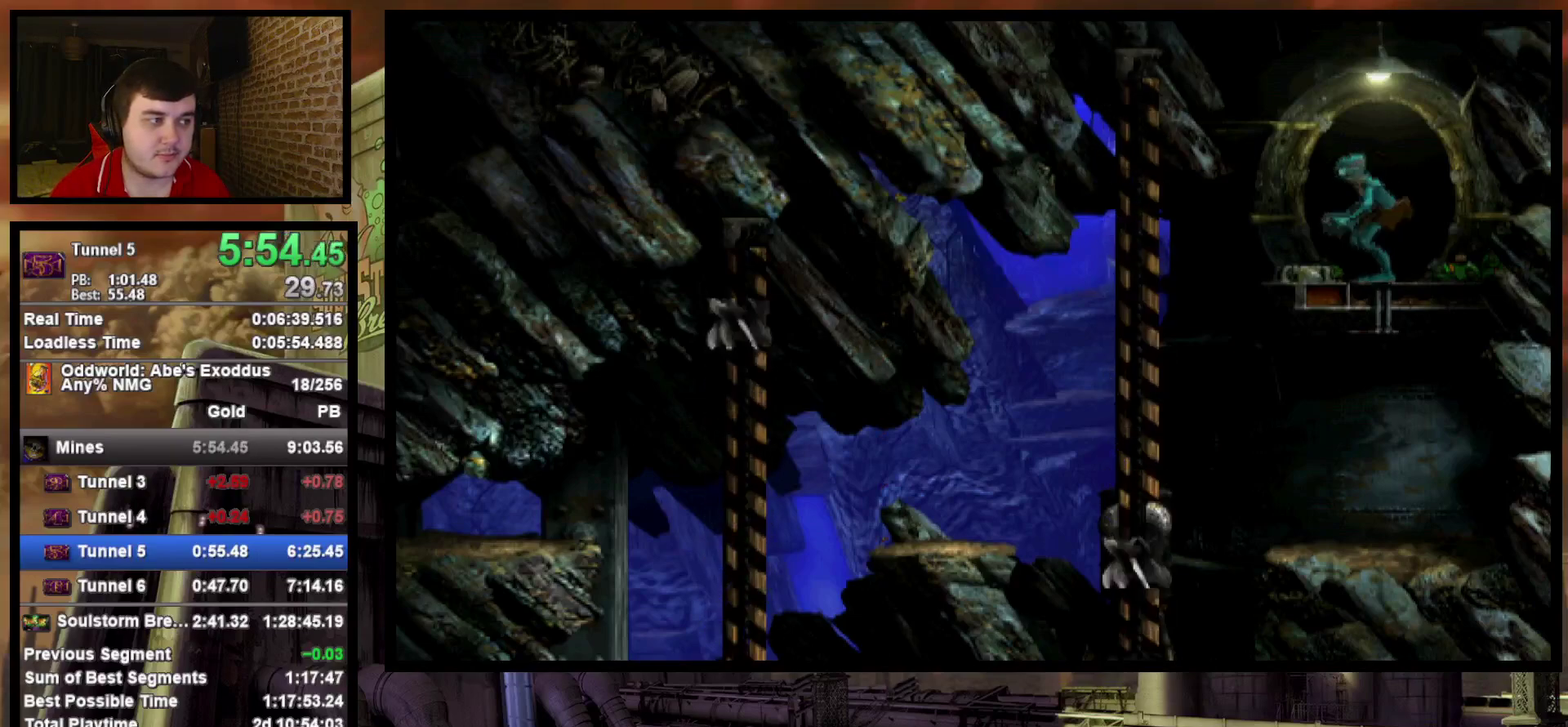
{"buttons": ["TRIANGLE"], "events": [[383, "DPAD_LEFT", "up"], [417, "TRIANGLE", "down"]]}
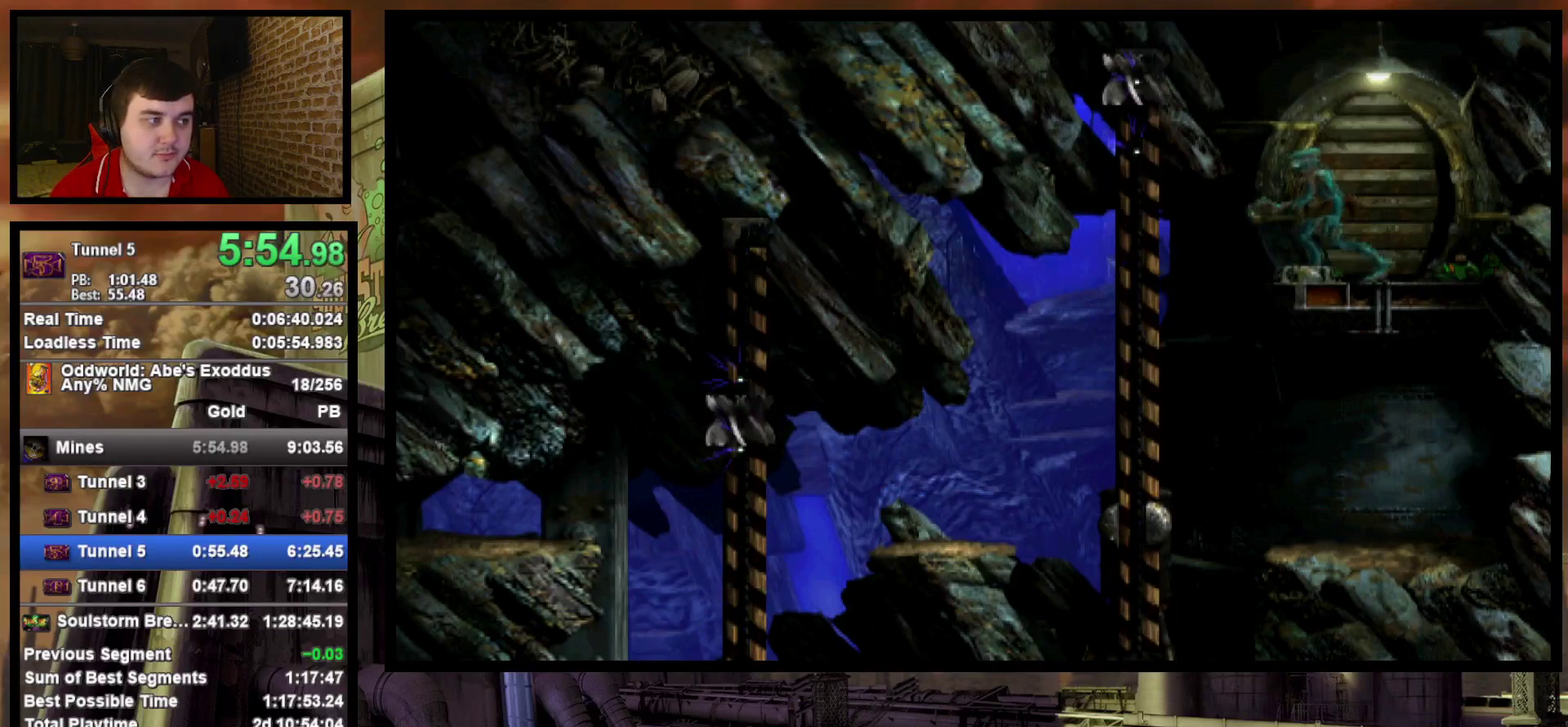
{"buttons": ["TRIANGLE", "DPAD_RIGHT"], "events": [[417, "DPAD_RIGHT", "down"]]}
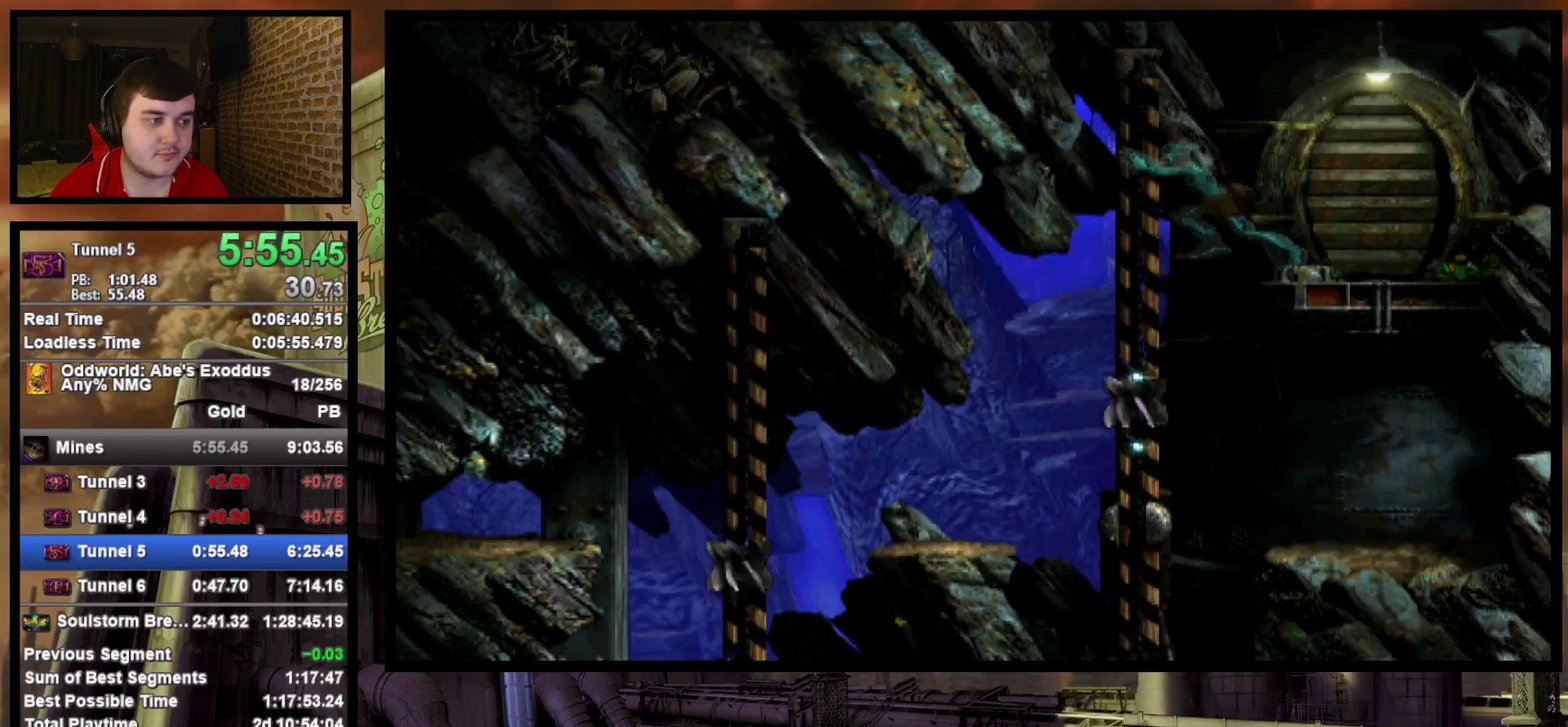
{"buttons": [], "events": [[67, "TRIANGLE", "up"], [467, "DPAD_RIGHT", "up"]]}
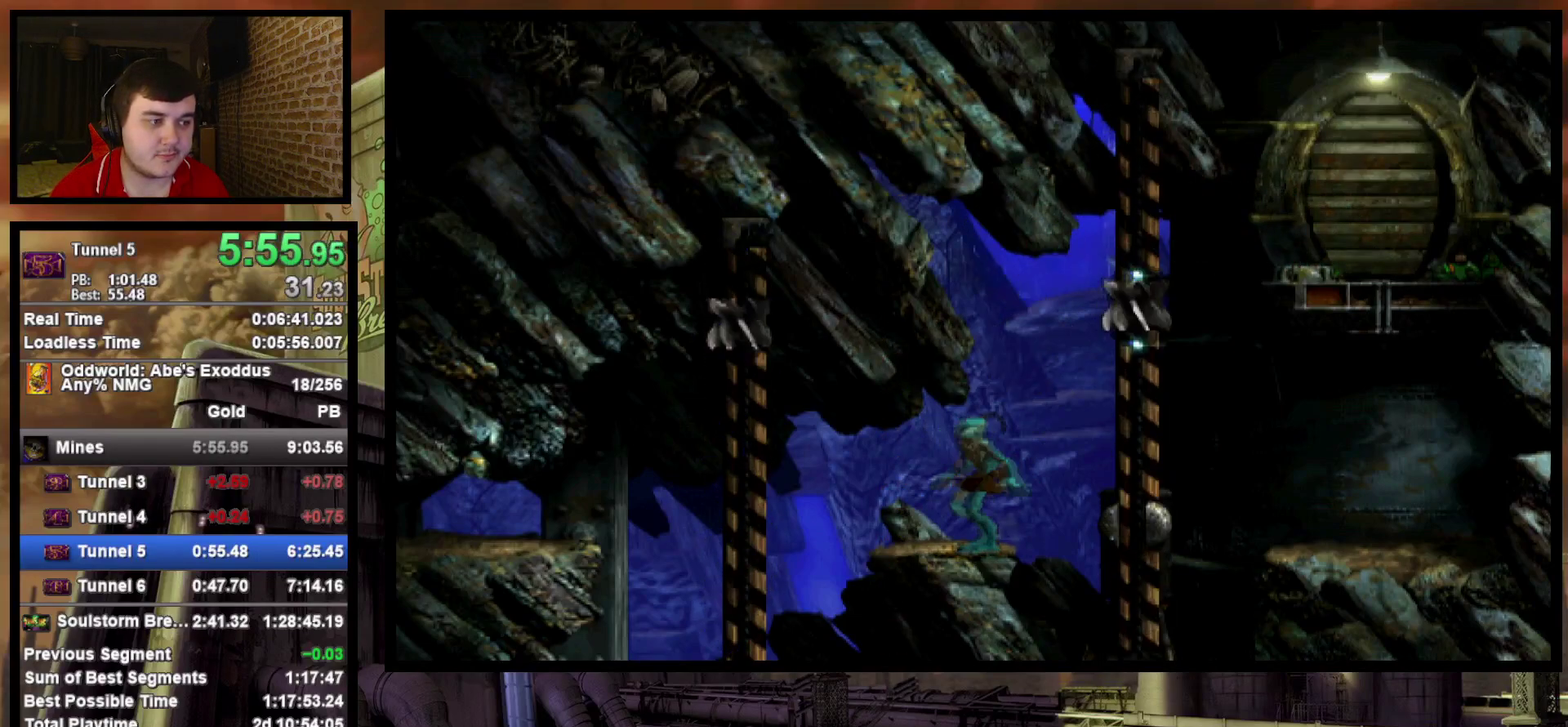
{"buttons": ["TRIANGLE", "R1", "DPAD_LEFT"], "events": [[17, "DPAD_LEFT", "down"], [183, "R1", "down"], [300, "TRIANGLE", "down"]]}
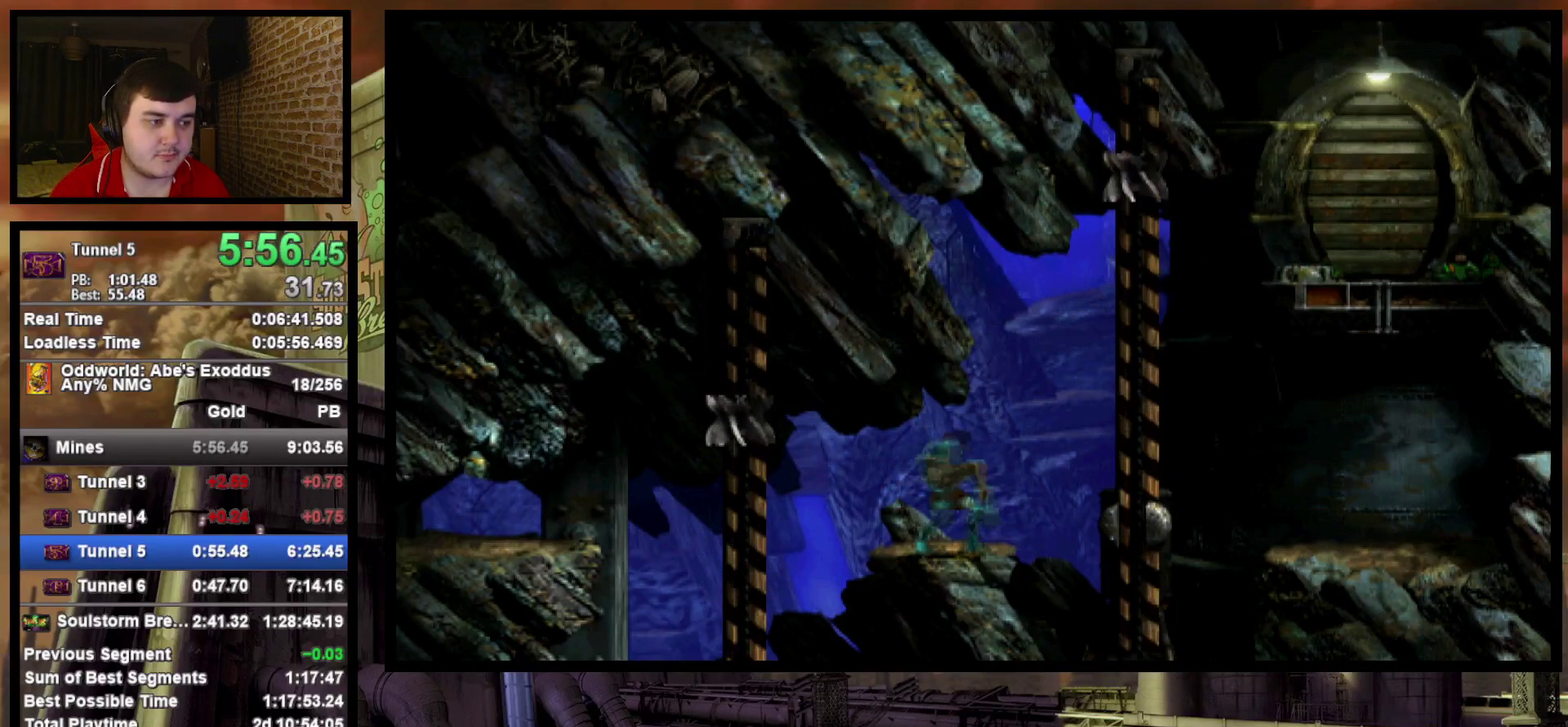
{"buttons": ["CROSS", "R1", "DPAD_LEFT"], "events": [[200, "TRIANGLE", "up"], [250, "CROSS", "down"]]}
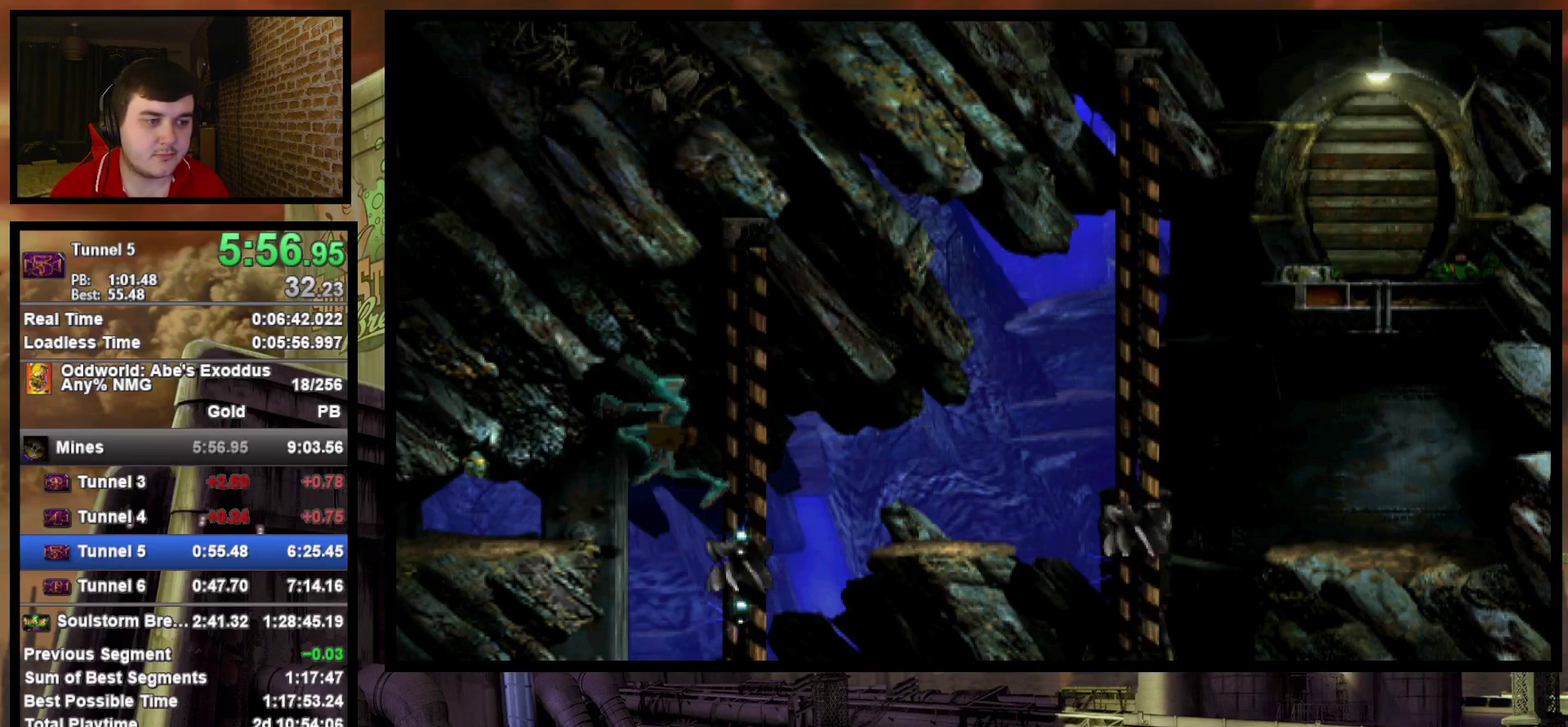
{"buttons": ["CROSS", "R1", "DPAD_LEFT"], "events": []}
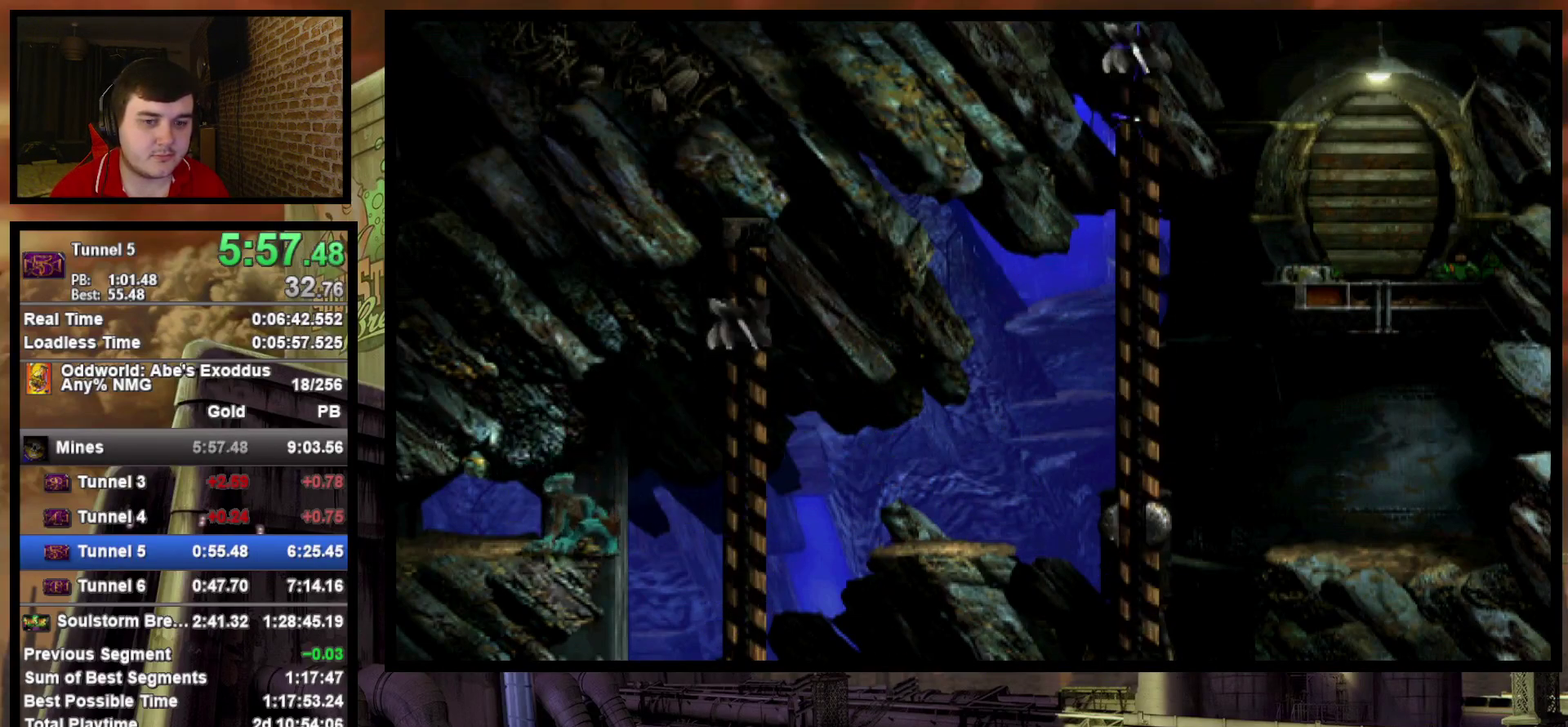
{"buttons": ["R1", "DPAD_LEFT"], "events": [[117, "CROSS", "up"]]}
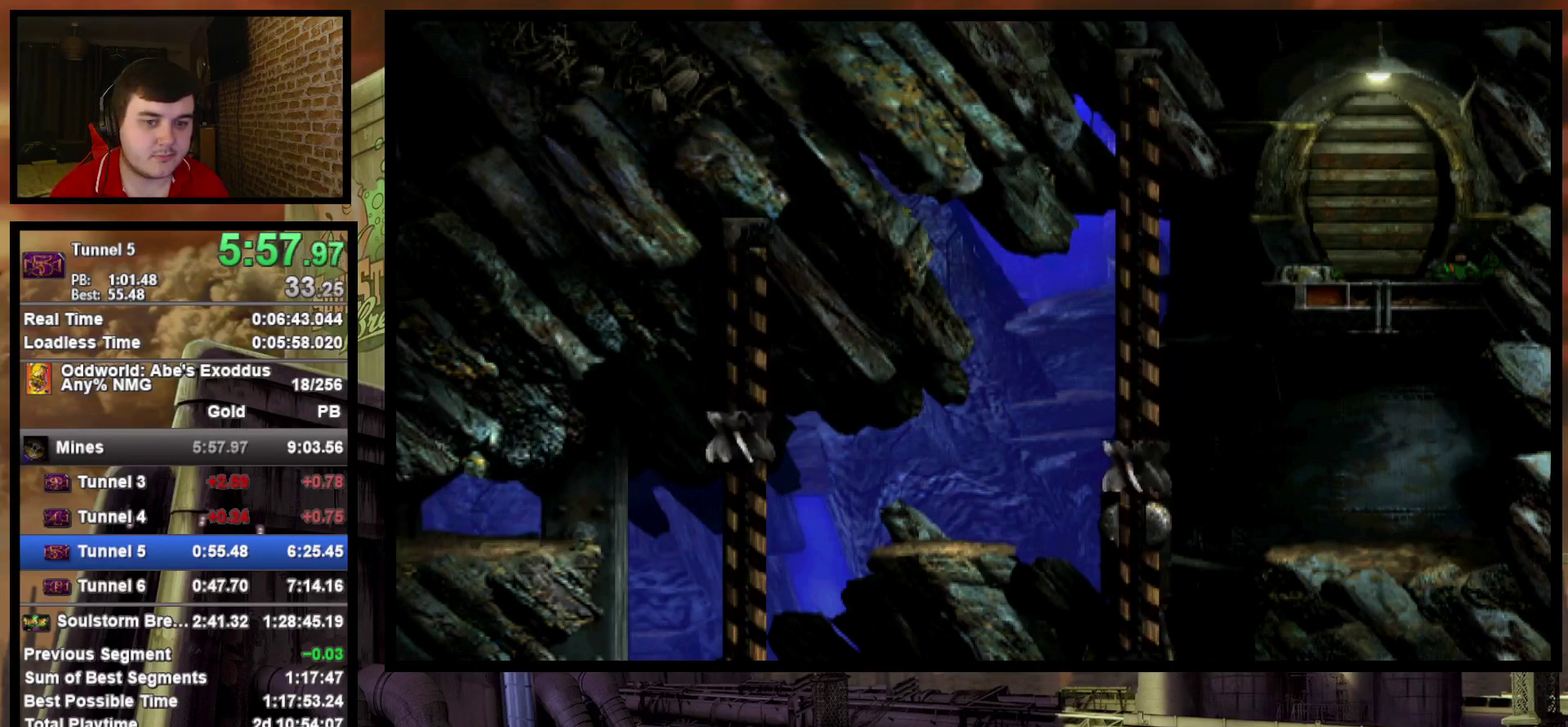
{"buttons": ["TRIANGLE", "R1", "DPAD_LEFT"], "events": [[350, "TRIANGLE", "down"]]}
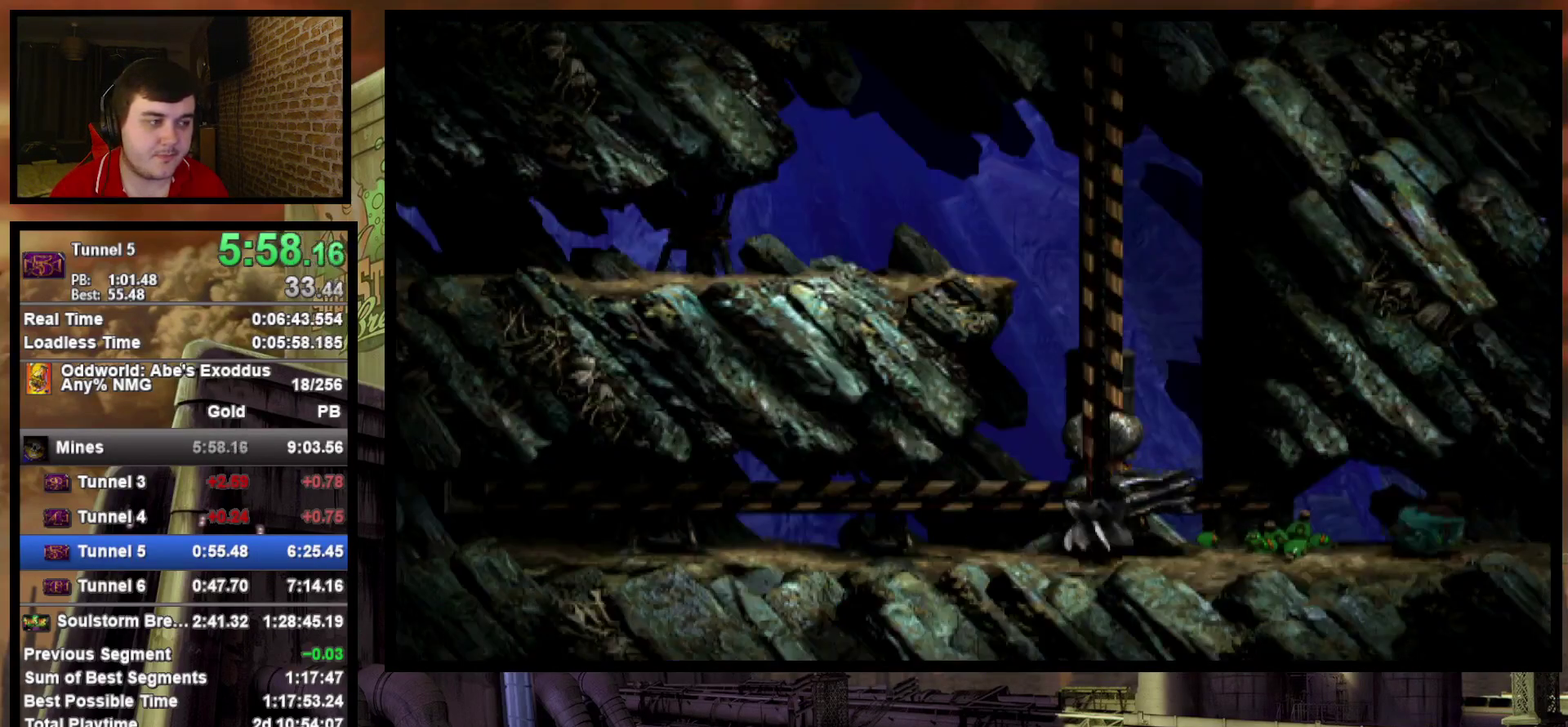
{"buttons": ["TRIANGLE", "R1", "DPAD_LEFT"], "events": []}
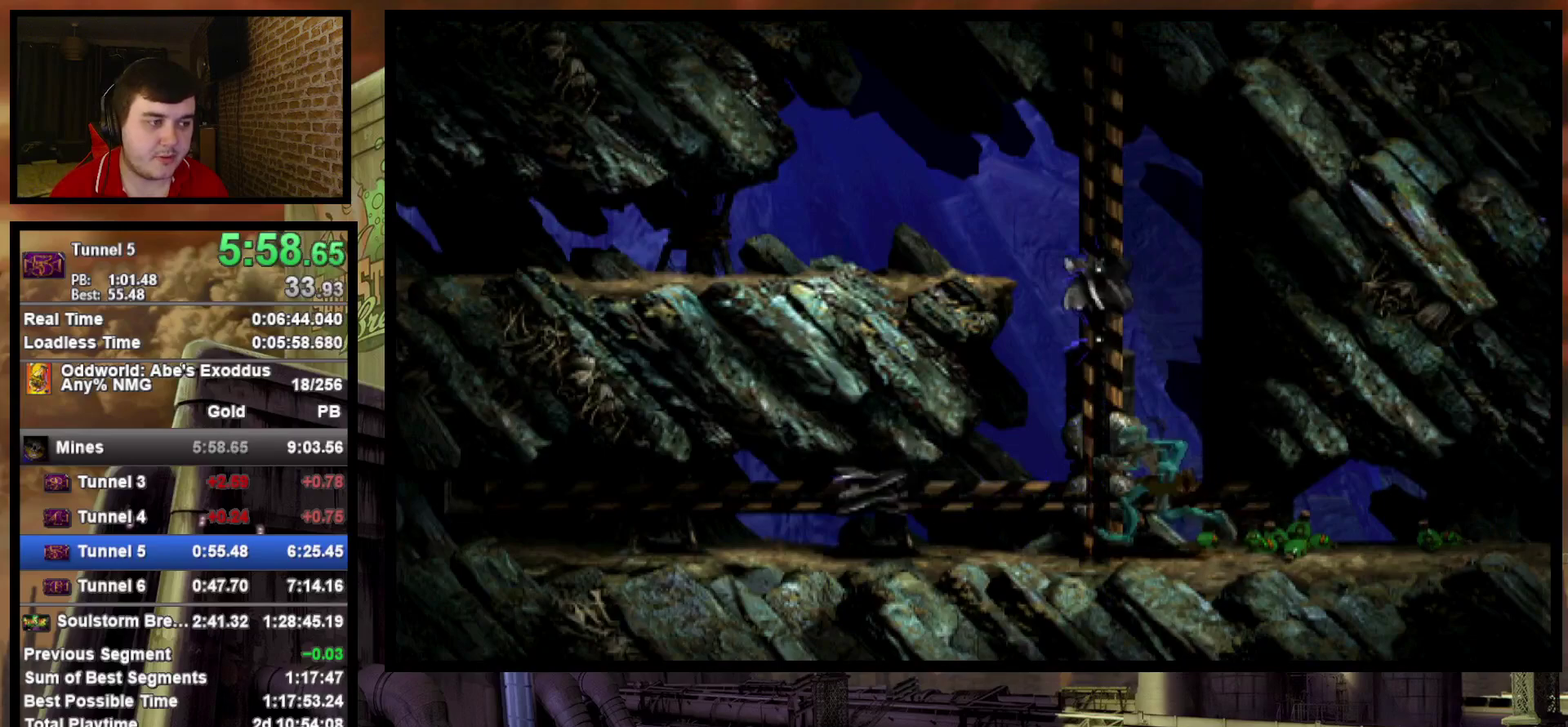
{"buttons": ["R1", "DPAD_LEFT"], "events": [[83, "DPAD_UP", "down"], [100, "DPAD_LEFT", "up"], [283, "TRIANGLE", "up"], [383, "DPAD_LEFT", "down"], [400, "DPAD_UP", "up"]]}
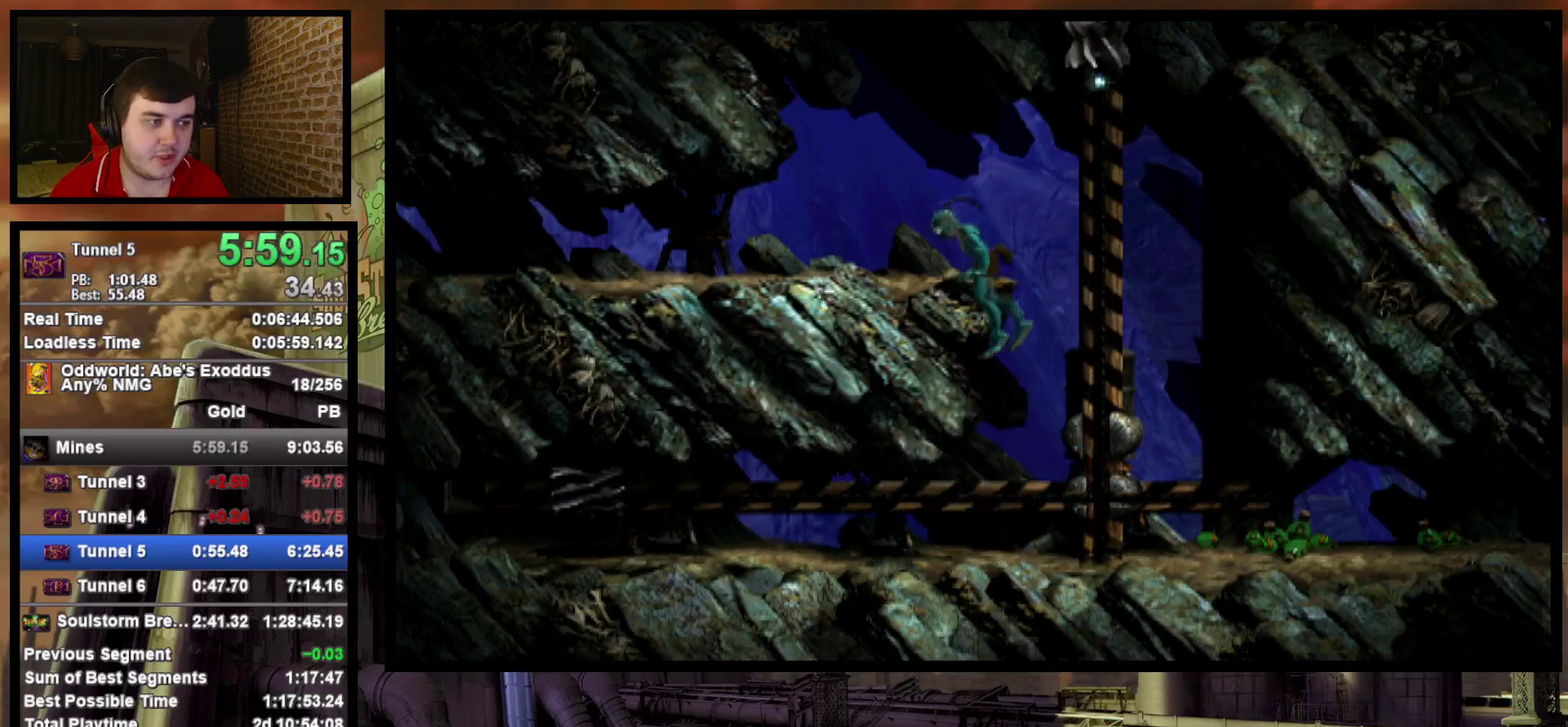
{"buttons": ["CROSS", "R1", "DPAD_LEFT"], "events": [[383, "CROSS", "down"]]}
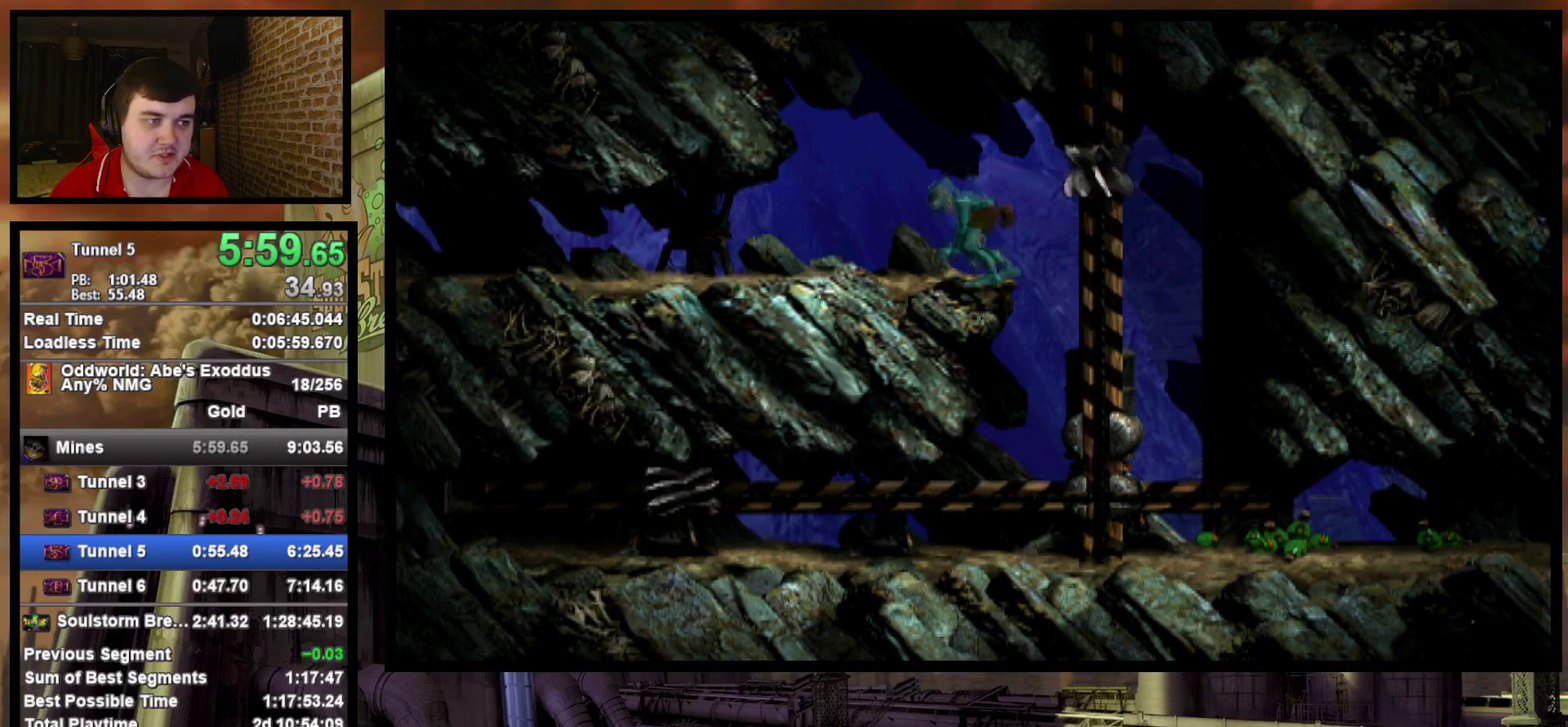
{"buttons": ["CROSS", "R1", "DPAD_LEFT"], "events": []}
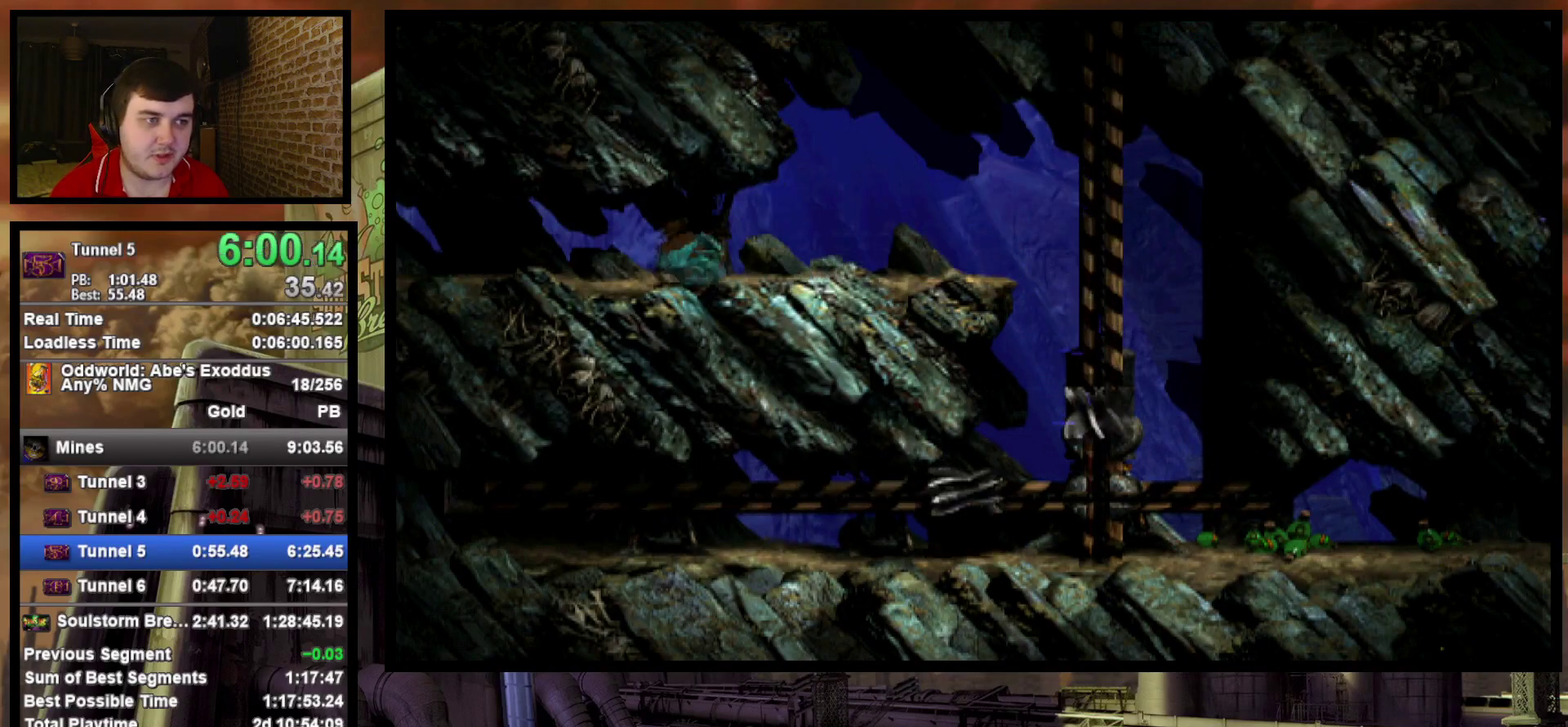
{"buttons": ["CROSS", "R1", "DPAD_LEFT"], "events": []}
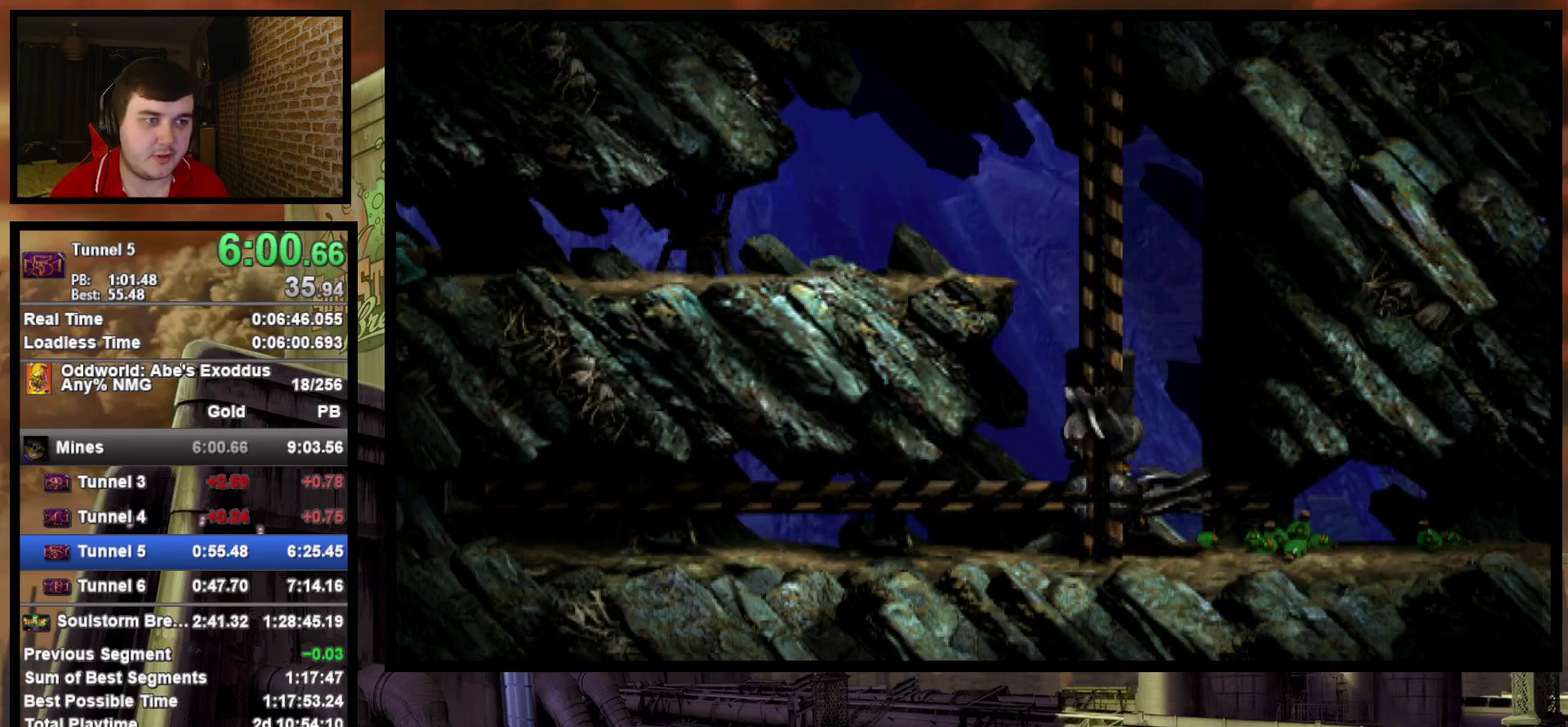
{"buttons": ["CROSS", "R1", "DPAD_LEFT"], "events": []}
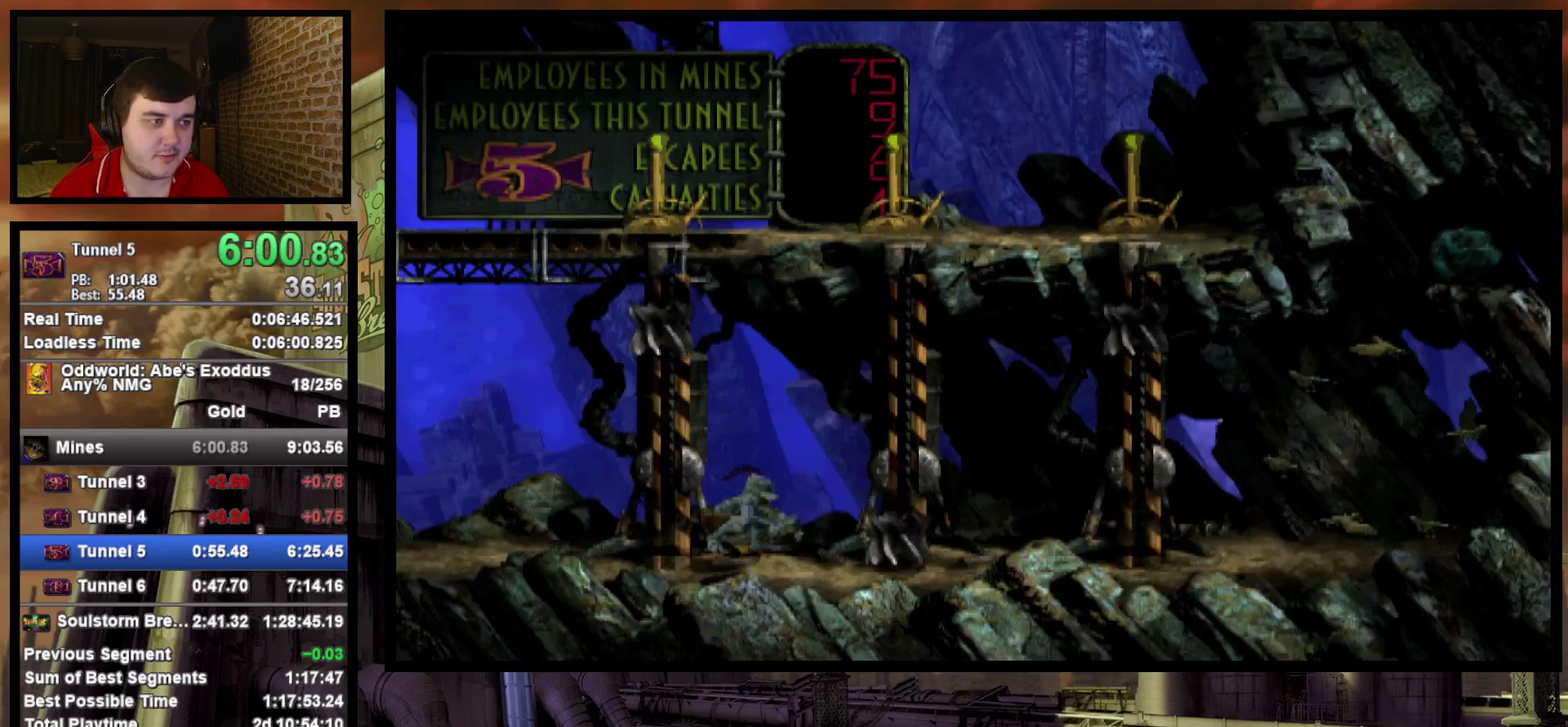
{"buttons": ["CROSS", "R1", "DPAD_LEFT"], "events": []}
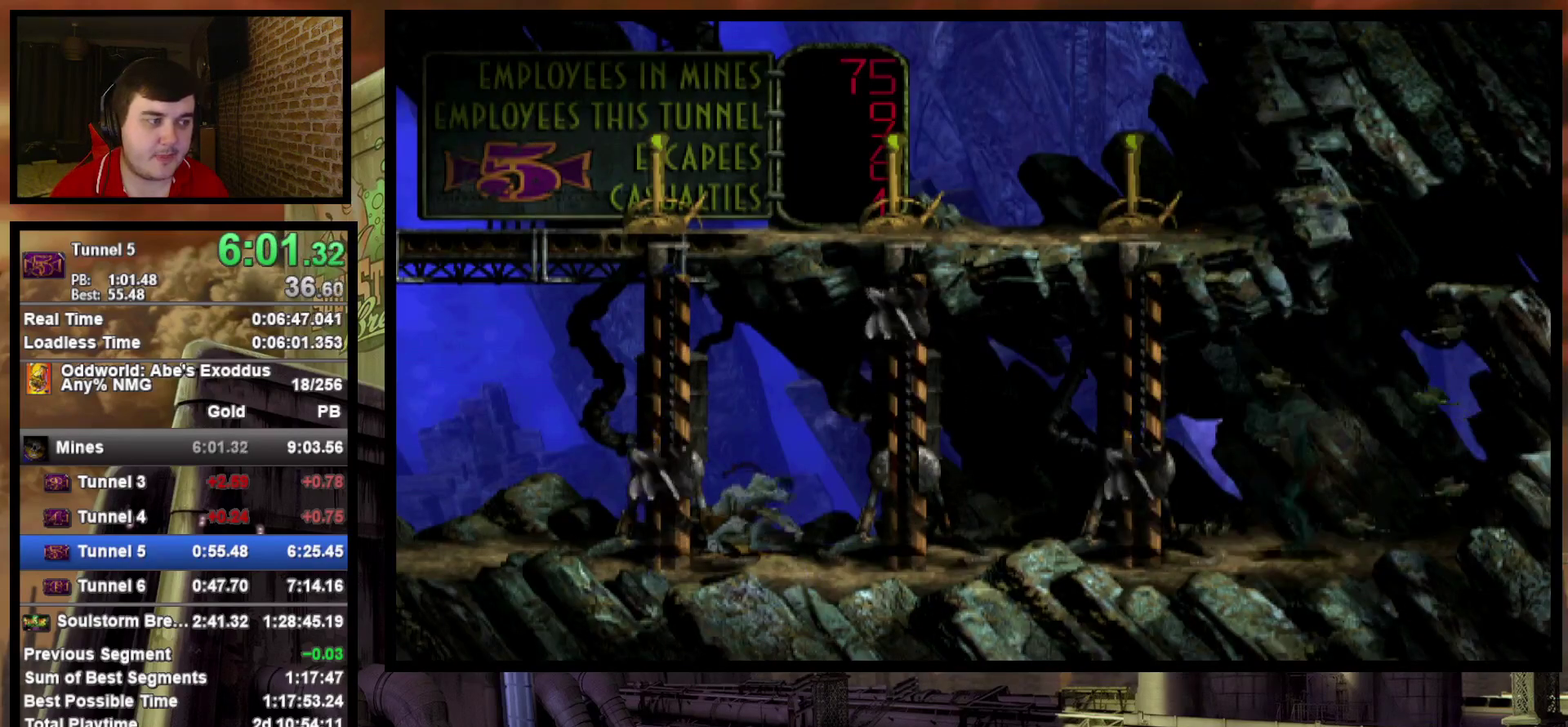
{"buttons": ["CROSS", "R1", "DPAD_LEFT"], "events": []}
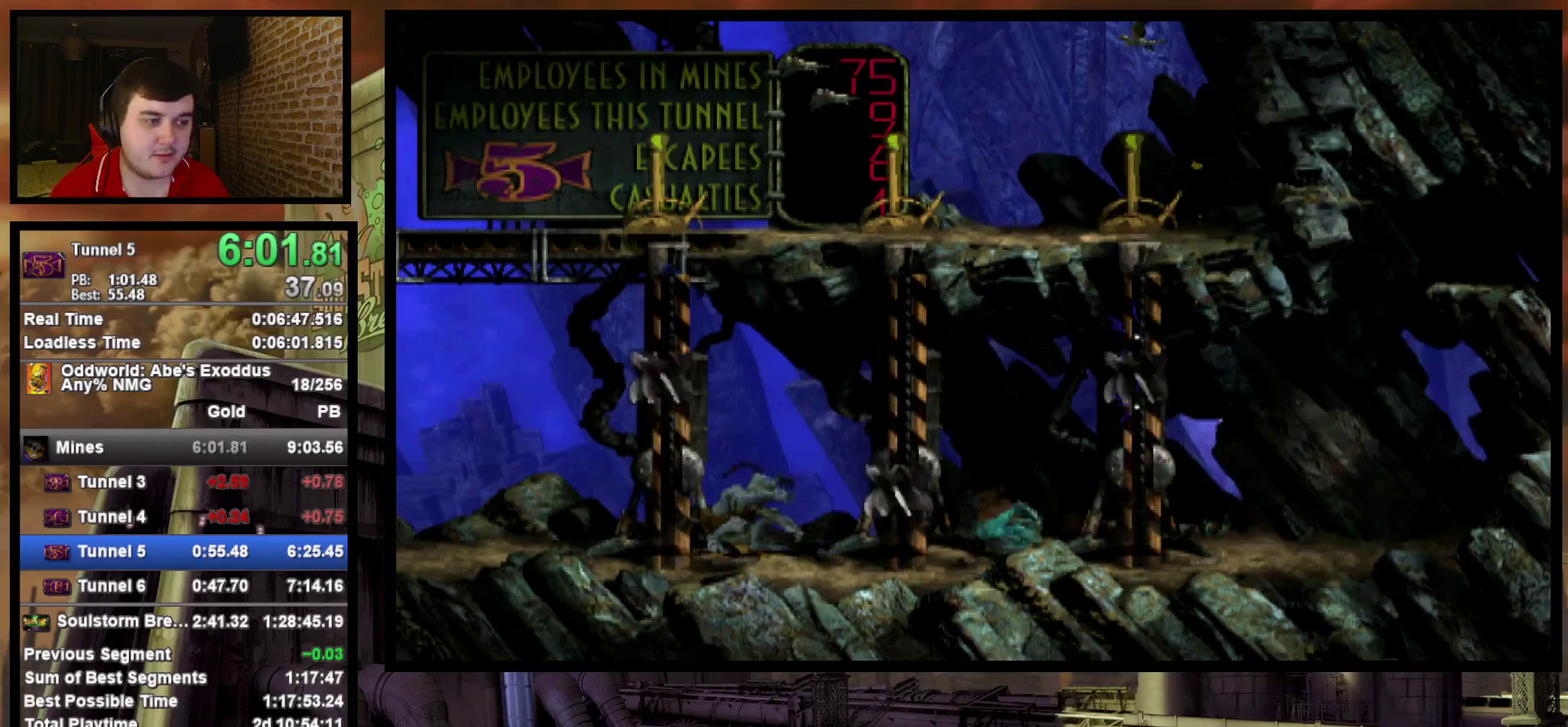
{"buttons": ["CROSS", "R1", "DPAD_LEFT"], "events": []}
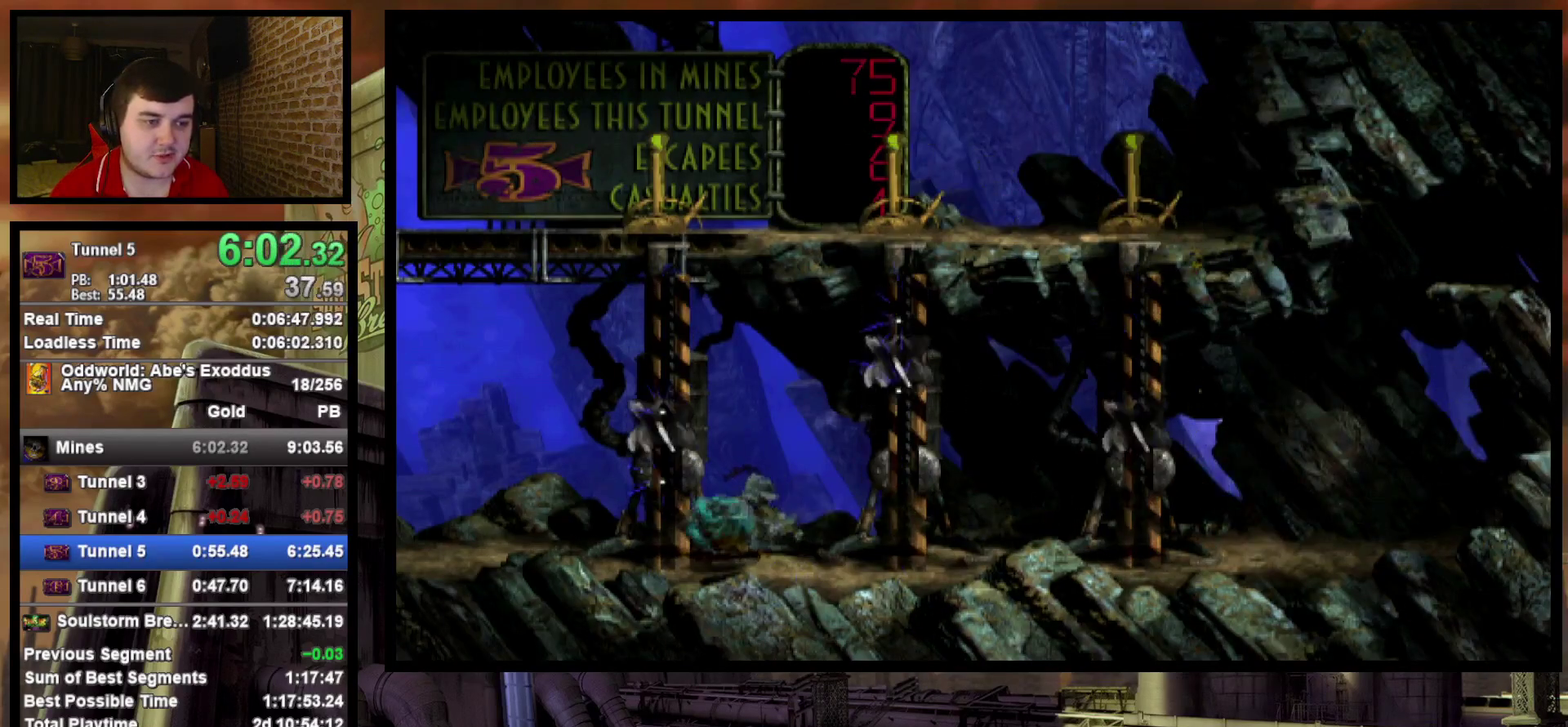
{"buttons": ["CROSS", "R1", "DPAD_LEFT"], "events": [[217, "SELECT", "down"], [333, "SELECT", "up"]]}
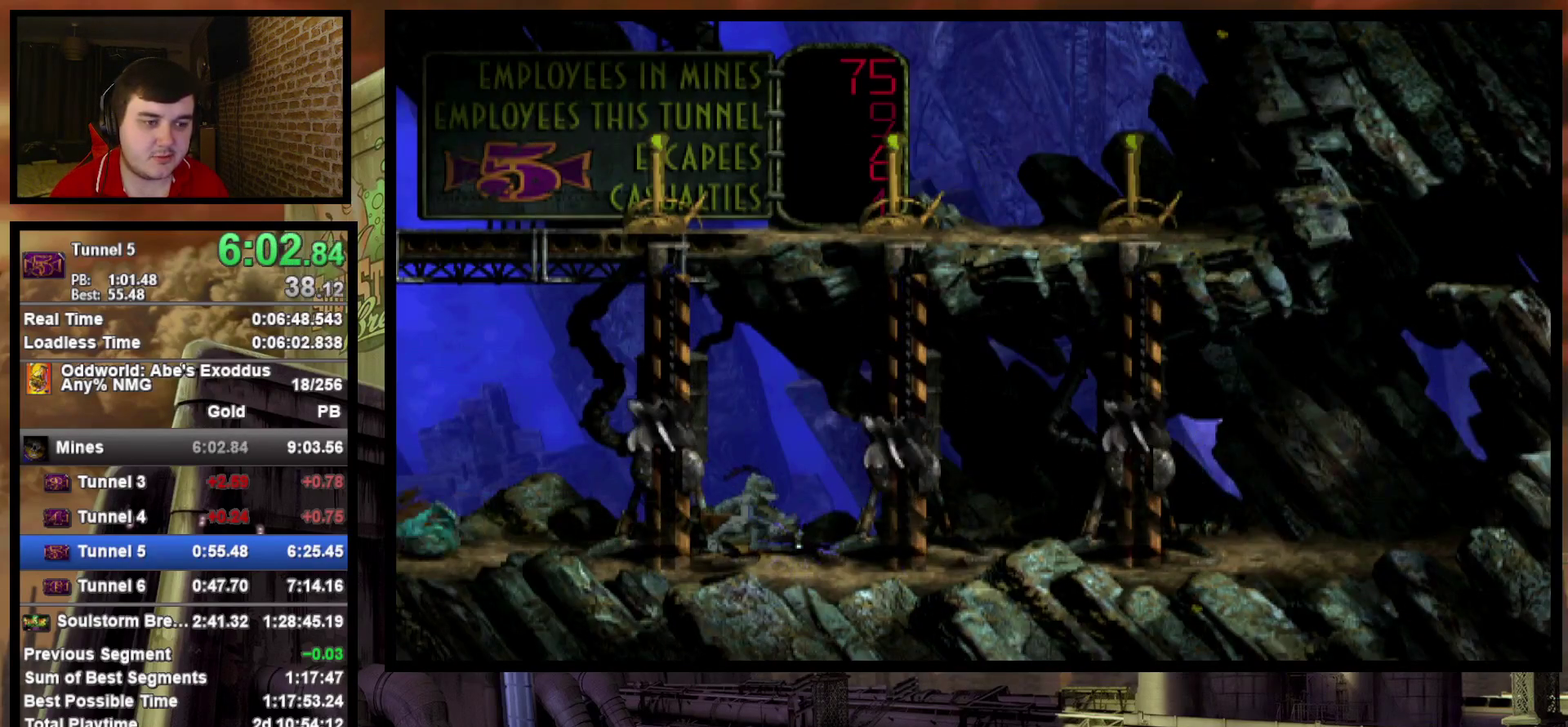
{"buttons": ["CROSS", "R1", "DPAD_LEFT"], "events": []}
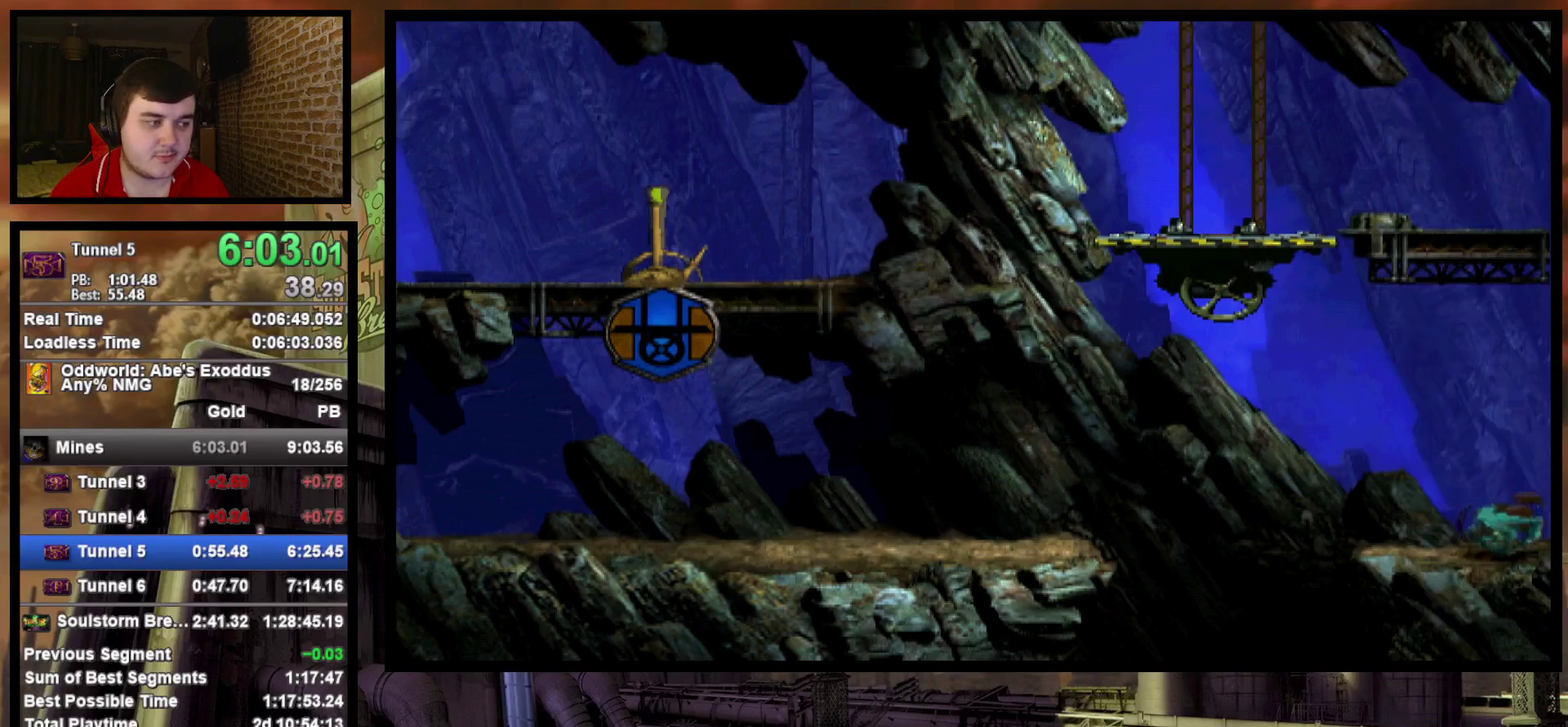
{"buttons": ["R1", "DPAD_LEFT"], "events": [[67, "CROSS", "up"], [100, "TRIANGLE", "down"], [500, "TRIANGLE", "up"]]}
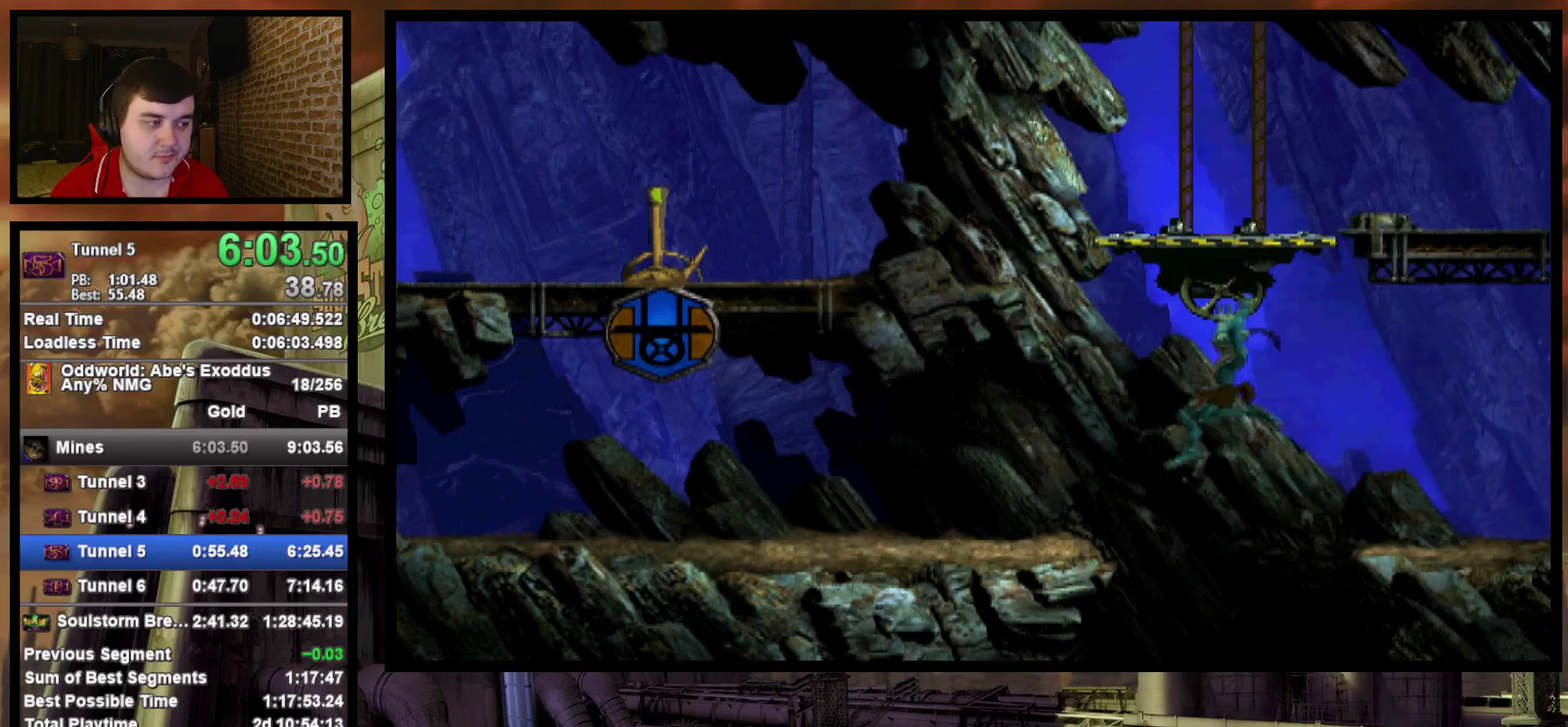
{"buttons": ["CROSS", "R1", "DPAD_LEFT"], "events": [[133, "CROSS", "down"]]}
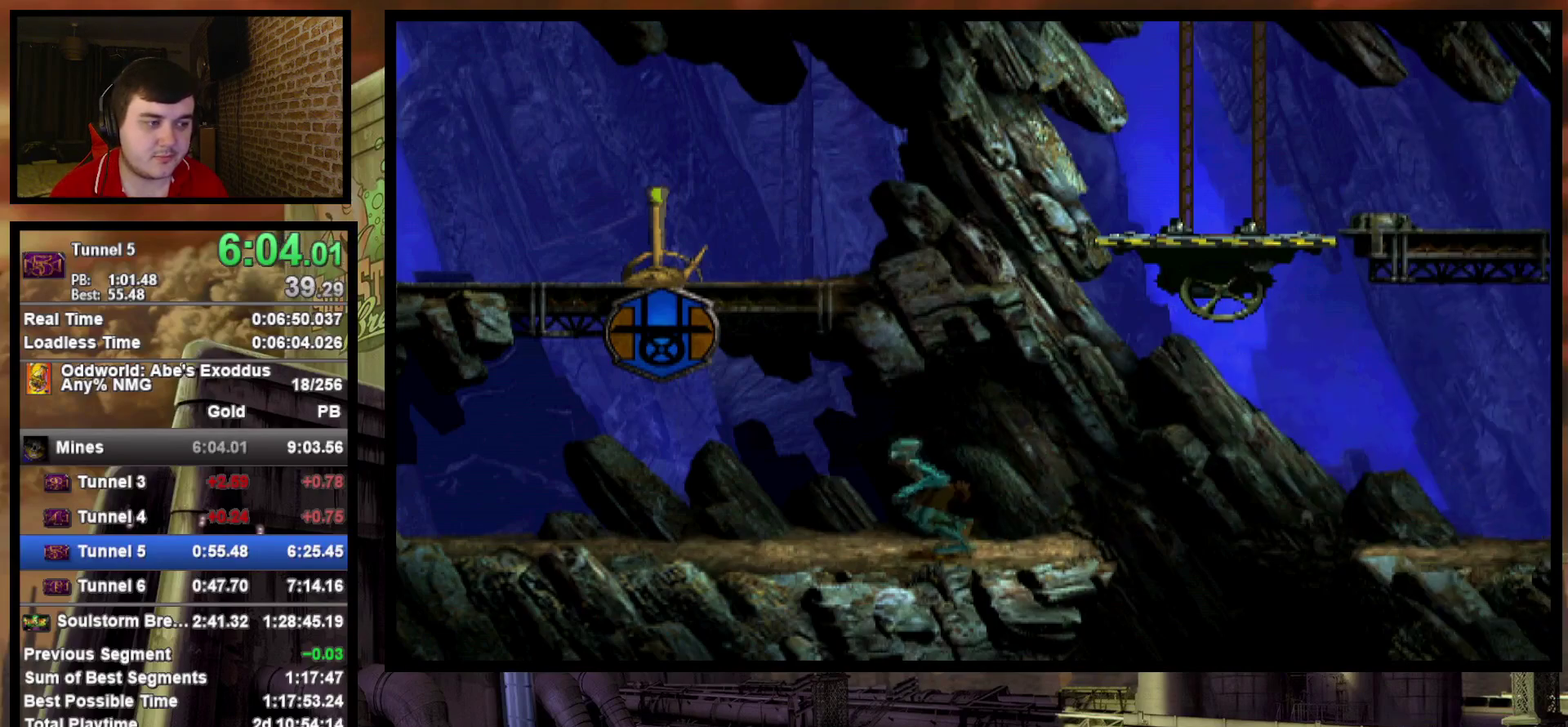
{"buttons": ["R1", "DPAD_LEFT"], "events": [[117, "CROSS", "up"]]}
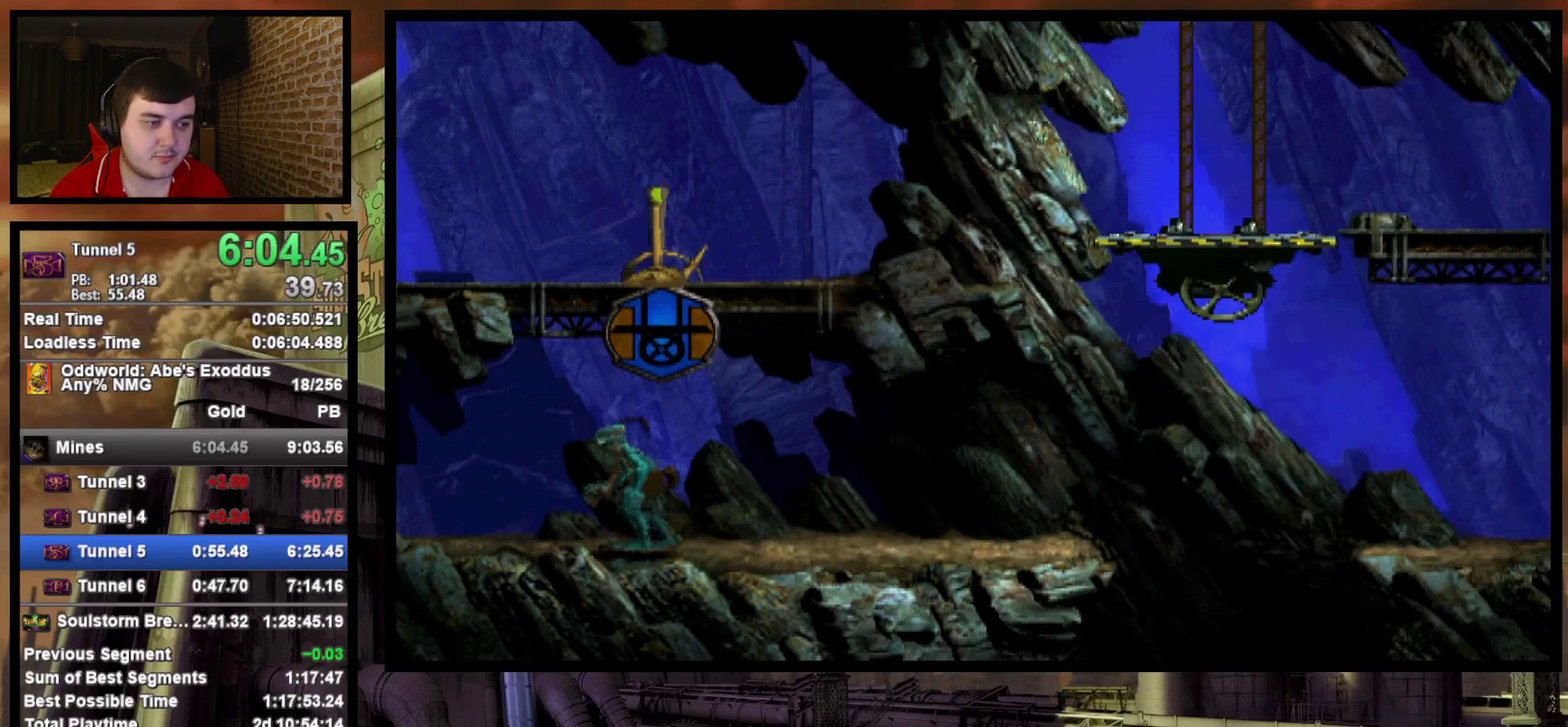
{"buttons": ["R1", "DPAD_LEFT"], "events": []}
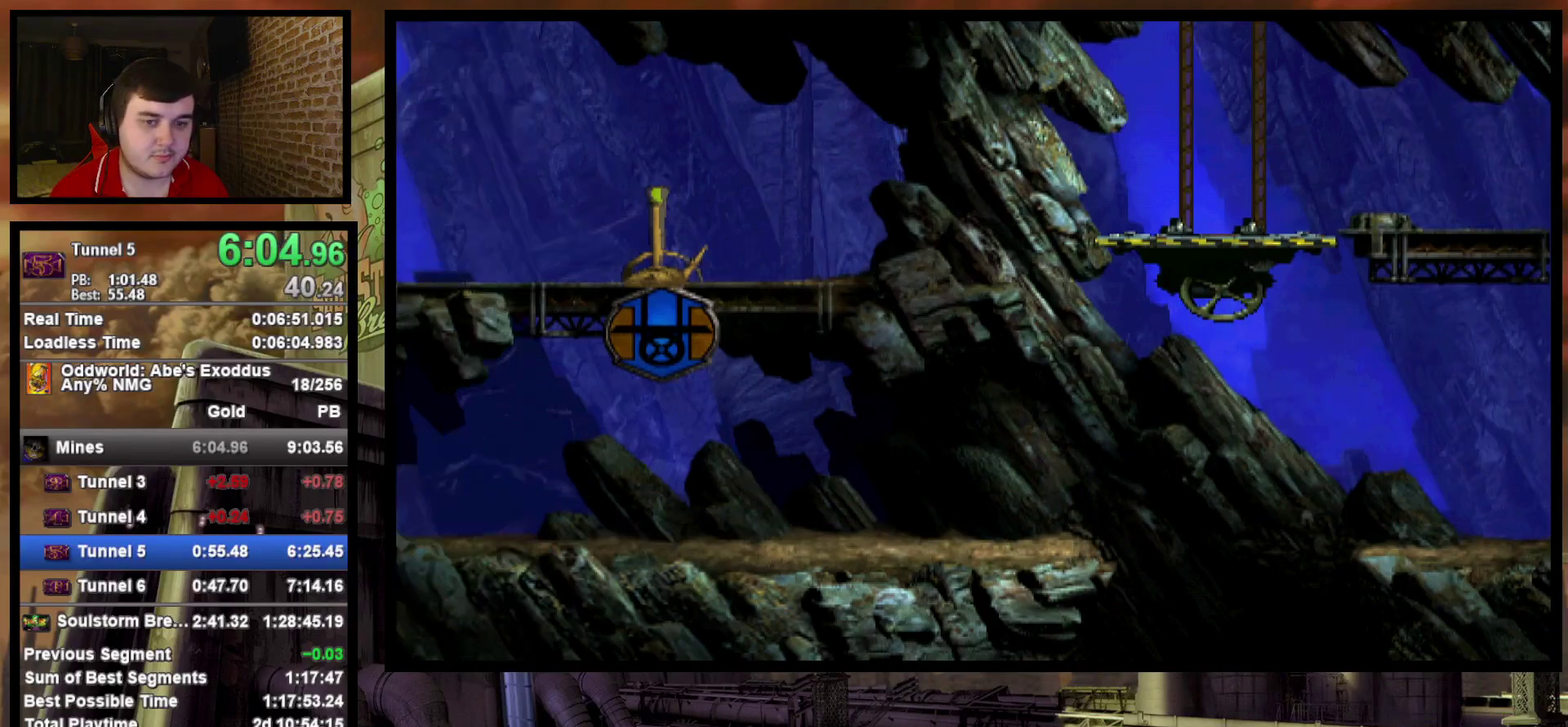
{"buttons": ["R1", "DPAD_LEFT"], "events": []}
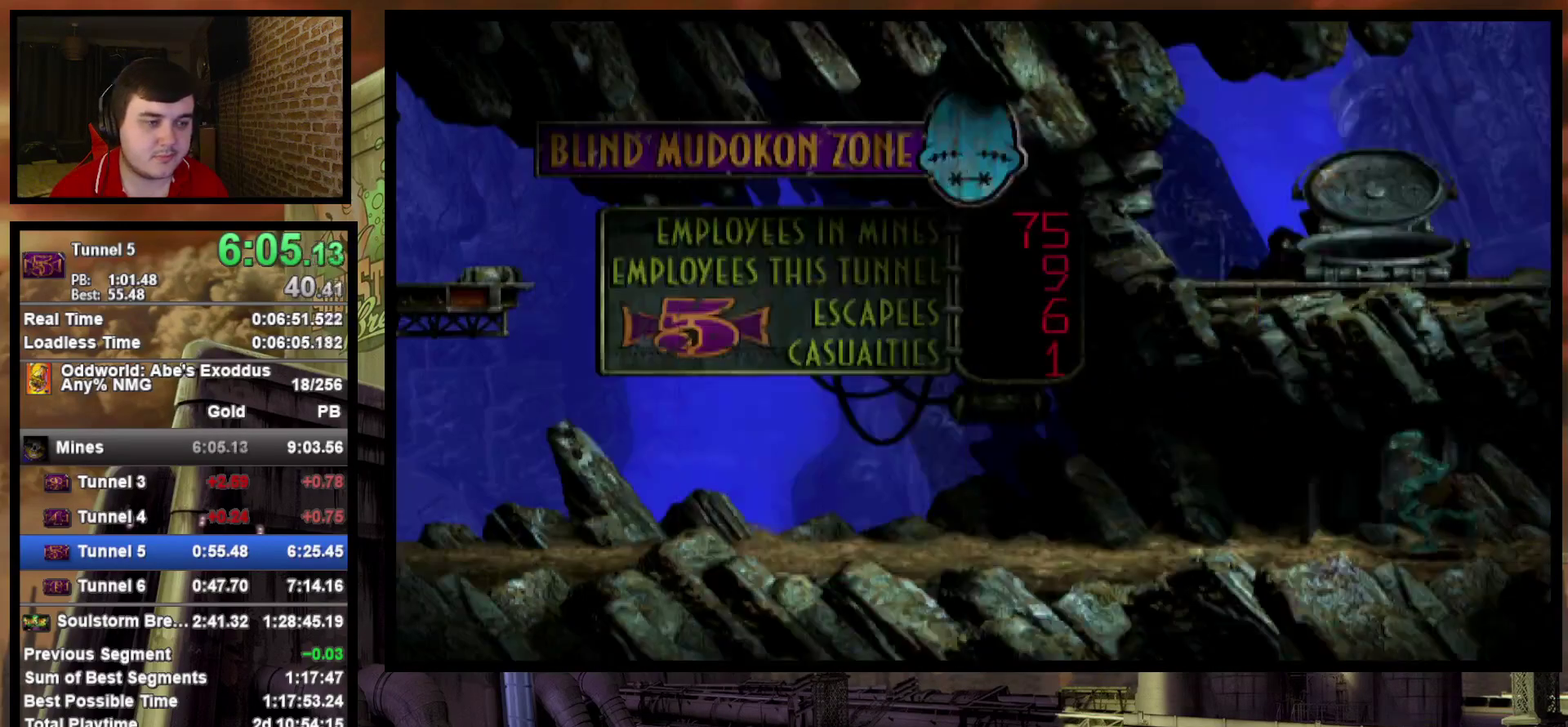
{"buttons": ["R1", "DPAD_LEFT"], "events": []}
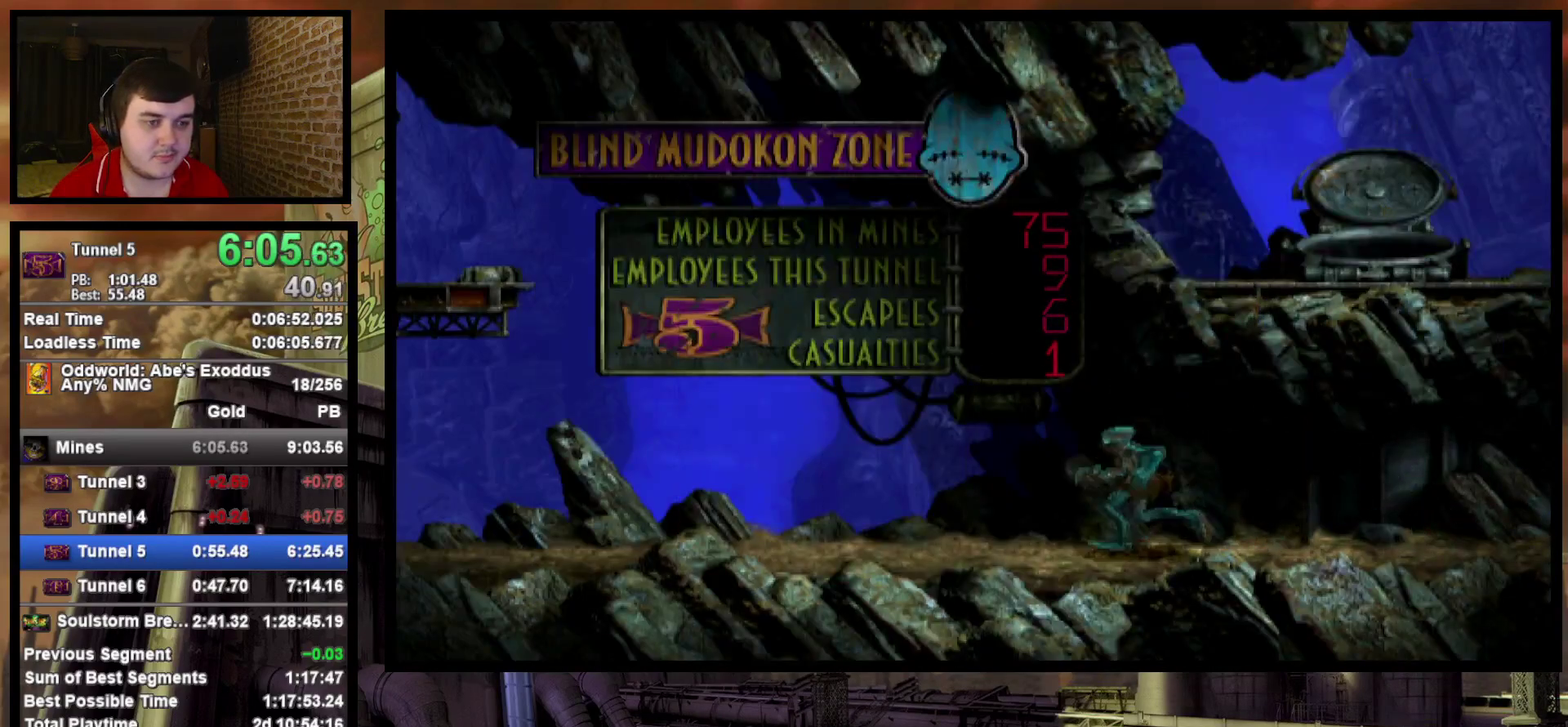
{"buttons": ["R1", "DPAD_LEFT"], "events": []}
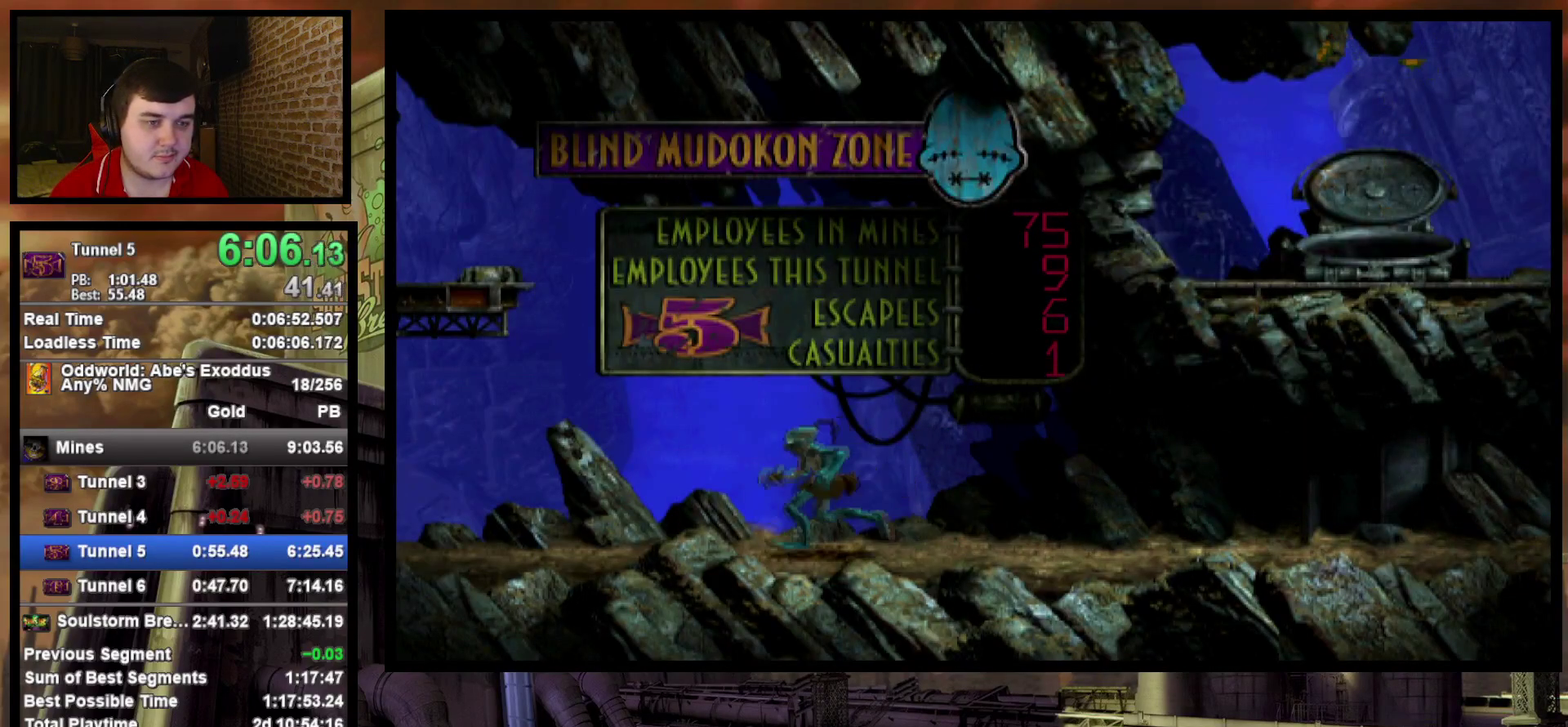
{"buttons": ["R1", "DPAD_LEFT"], "events": []}
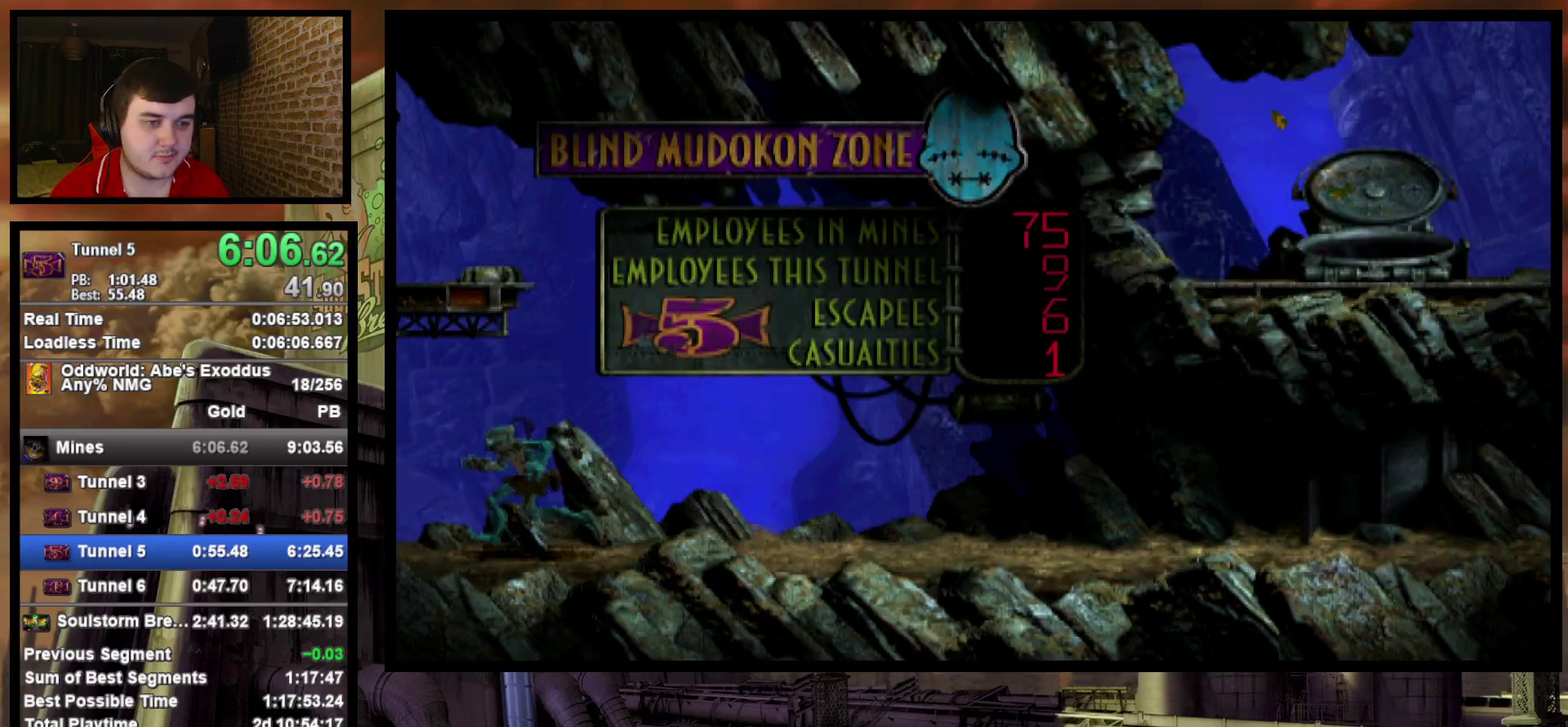
{"buttons": ["R1", "DPAD_LEFT"], "events": []}
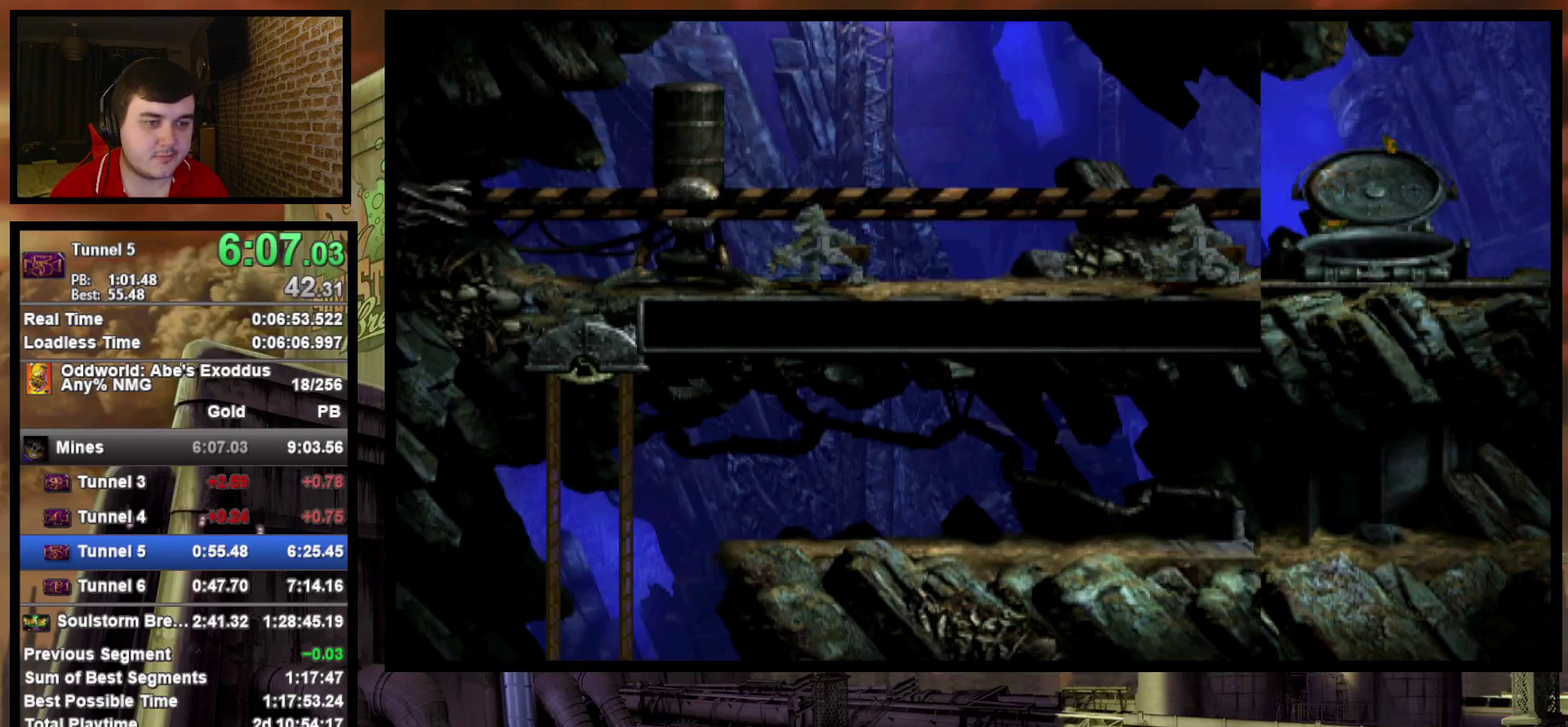
{"buttons": [], "events": [[17, "R1", "up"], [417, "DPAD_LEFT", "up"]]}